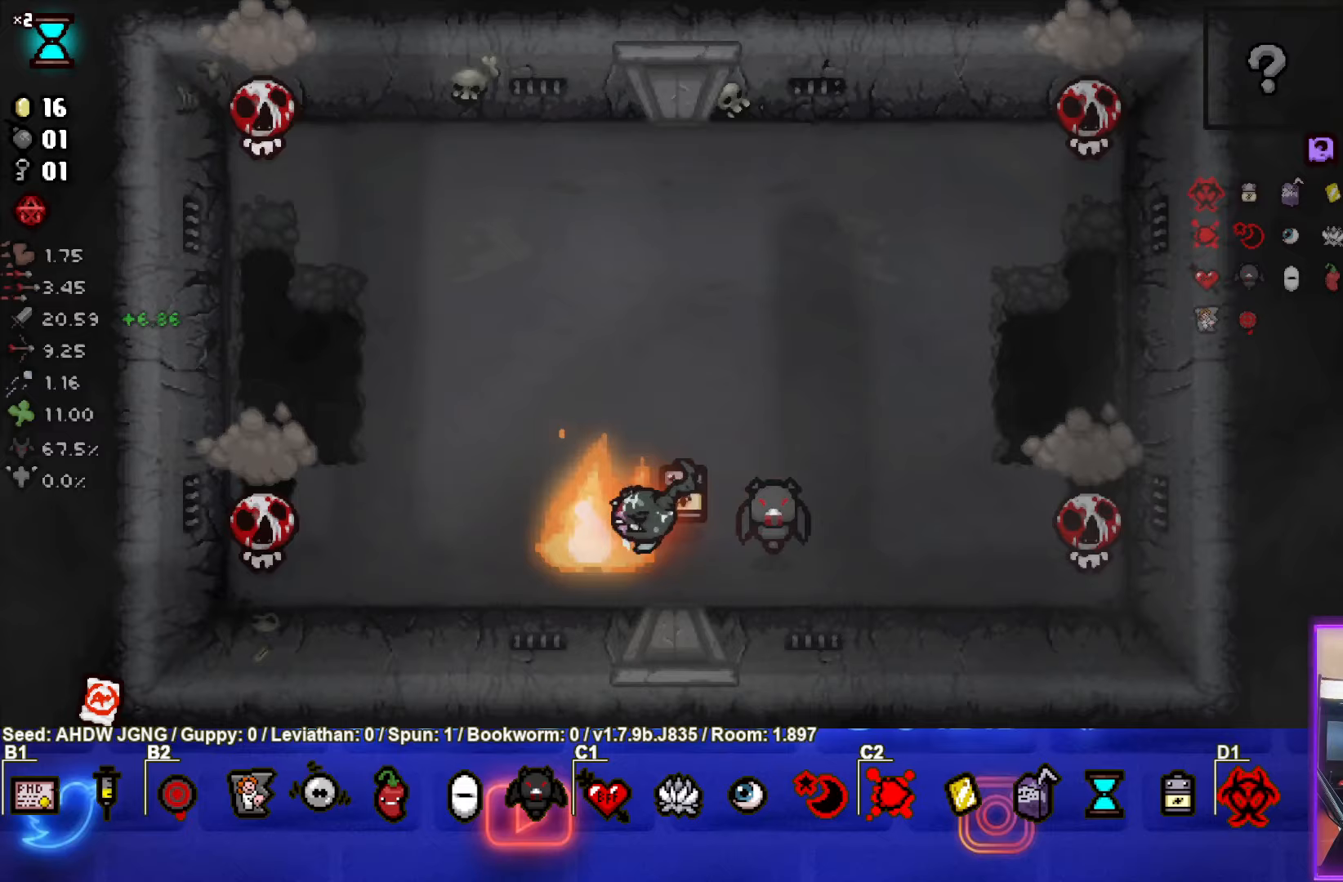
Gameplay with a controller (PlayStation layout); each line is a JSON object with the inputs held at the frame after it. "events" lists button and stick changes between this image and that frame as [ms after this image, input, new state], when the widget could be followed in between. Not read: right_stick.
{"buttons": ["SQUARE"], "left_stick": "right", "events": [[267, "left_stick", "center"], [433, "left_stick", "right"]]}
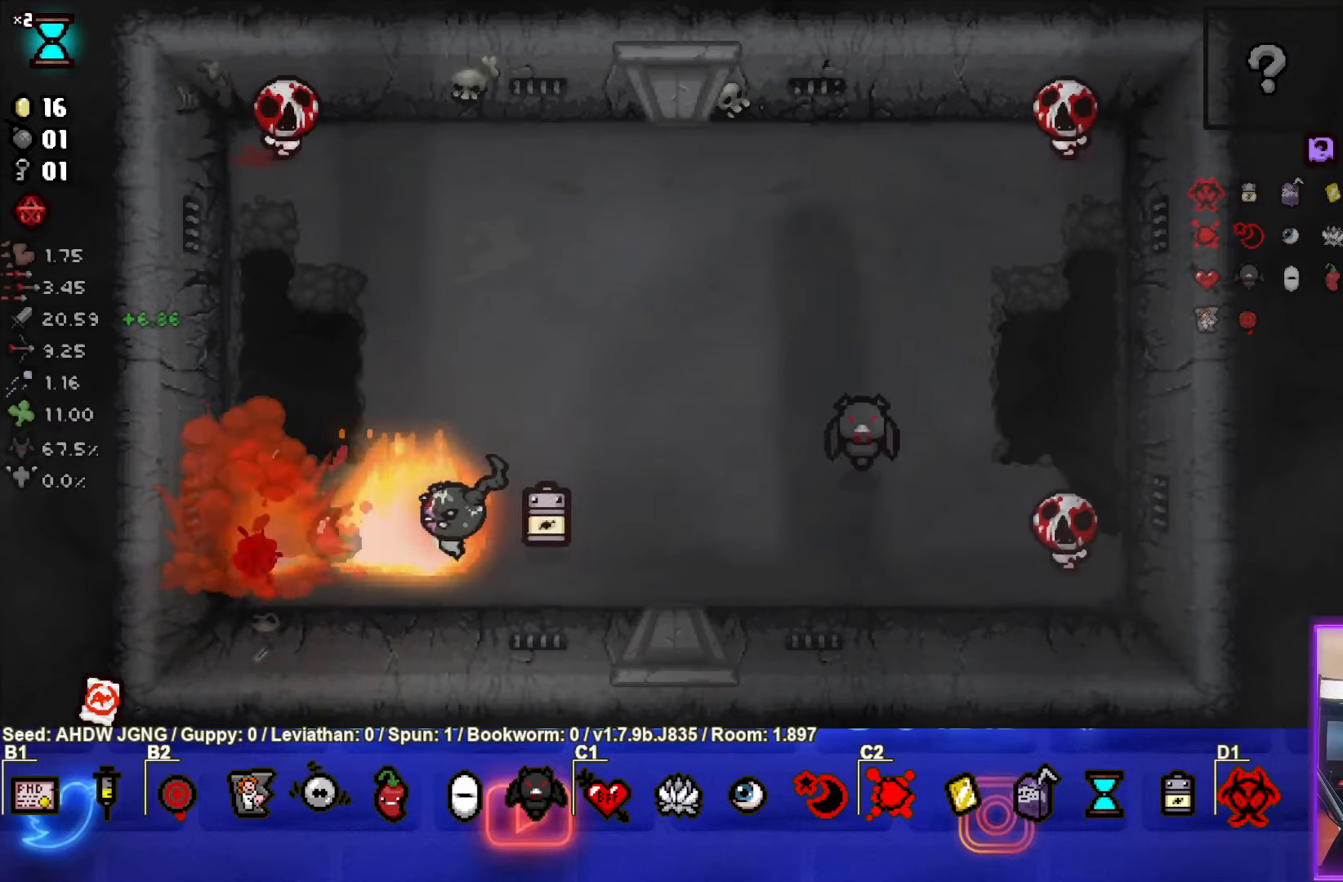
{"buttons": [], "left_stick": "up-left", "events": [[200, "left_stick", "center"], [250, "left_stick", "left"], [267, "SQUARE", "up"], [450, "left_stick", "up-left"]]}
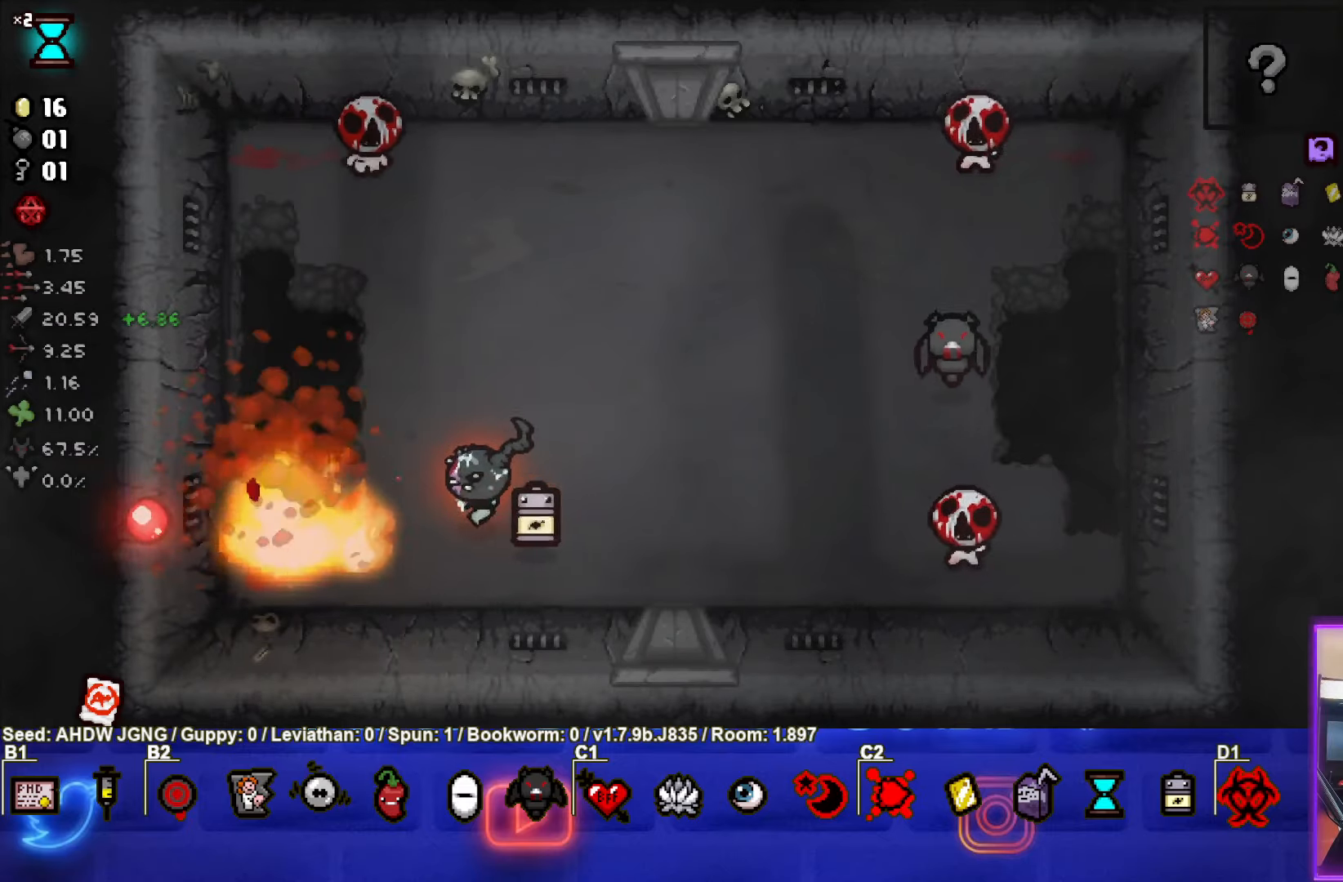
{"buttons": ["TRIANGLE"], "left_stick": "down", "events": [[33, "TRIANGLE", "down"], [133, "left_stick", "down"]]}
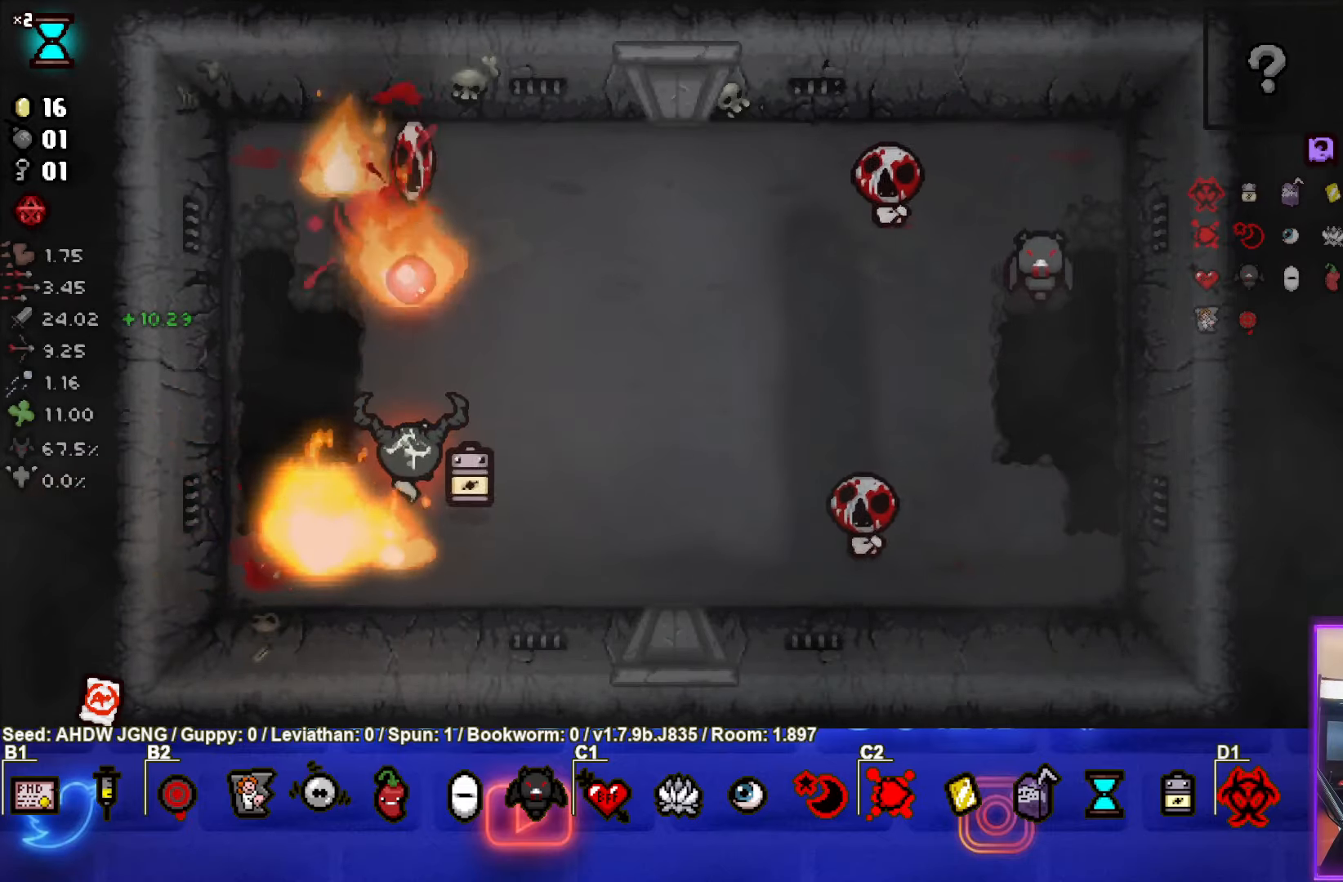
{"buttons": [], "left_stick": "left", "events": [[183, "left_stick", "up"], [217, "TRIANGLE", "up"], [333, "left_stick", "down-left"], [400, "left_stick", "left"]]}
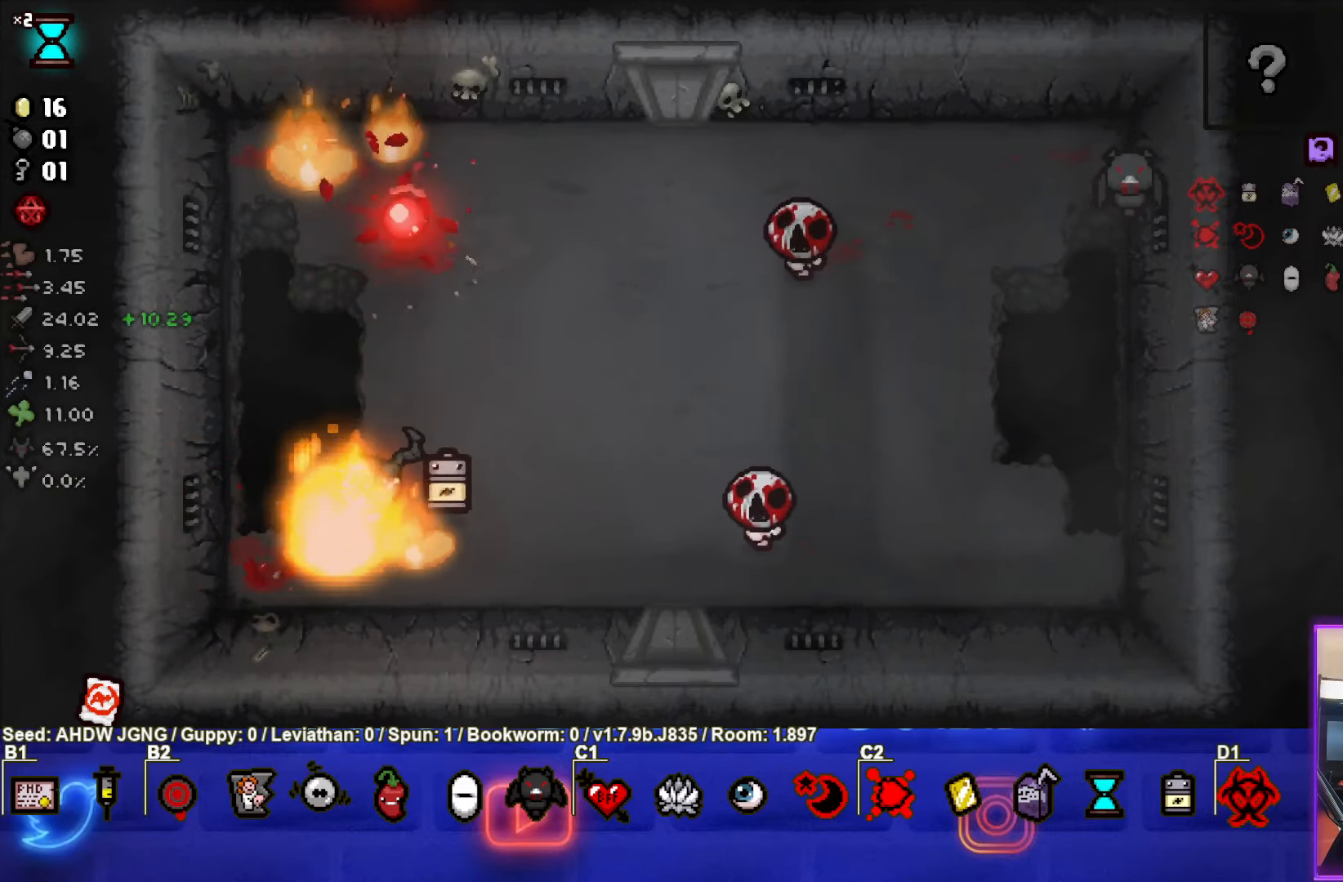
{"buttons": ["CIRCLE"], "left_stick": "left", "events": [[100, "left_stick", "up-right"], [133, "CIRCLE", "down"], [183, "left_stick", "down-right"], [317, "left_stick", "center"], [483, "left_stick", "left"]]}
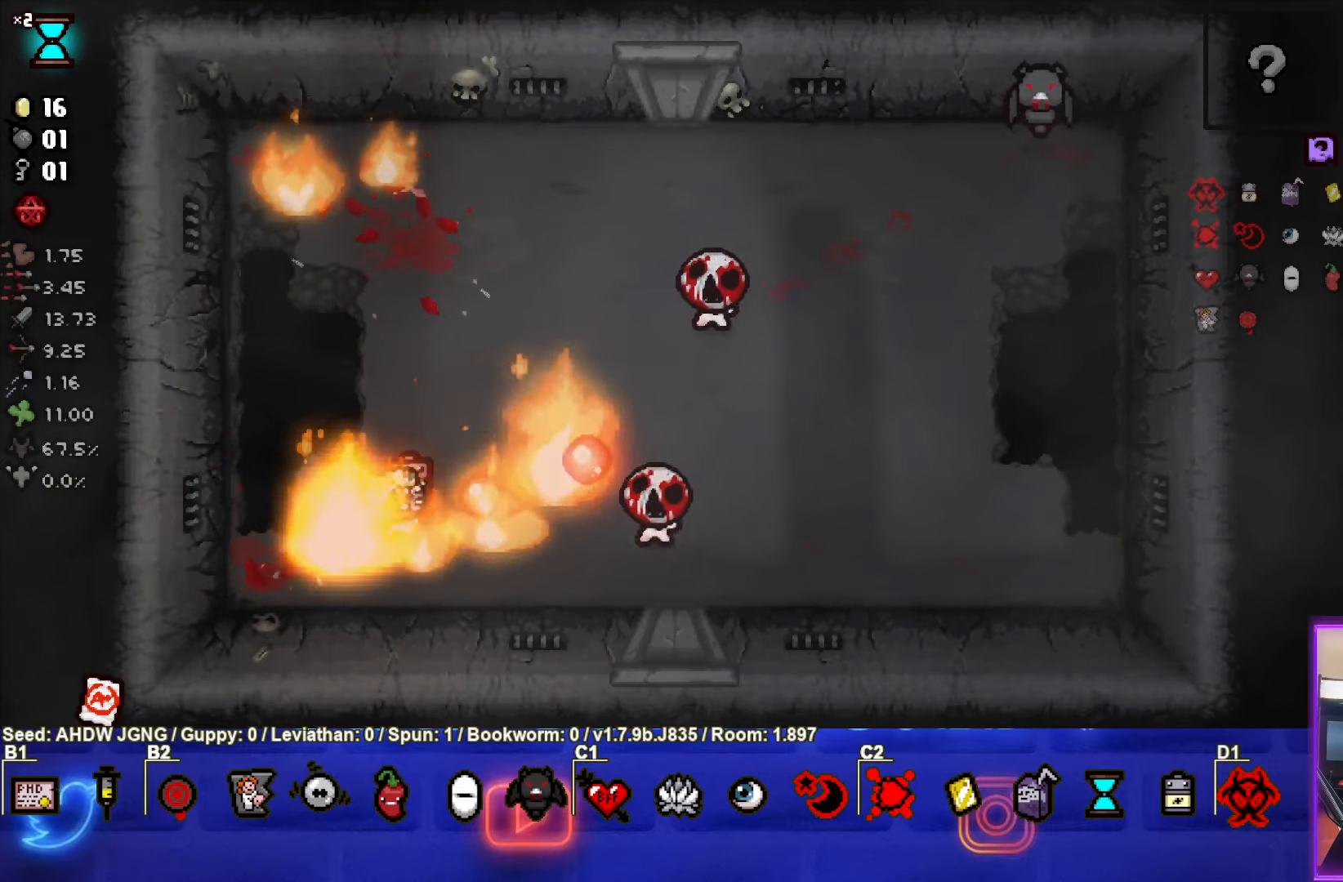
{"buttons": ["CIRCLE"], "left_stick": "center", "events": [[100, "left_stick", "up-left"], [417, "left_stick", "center"]]}
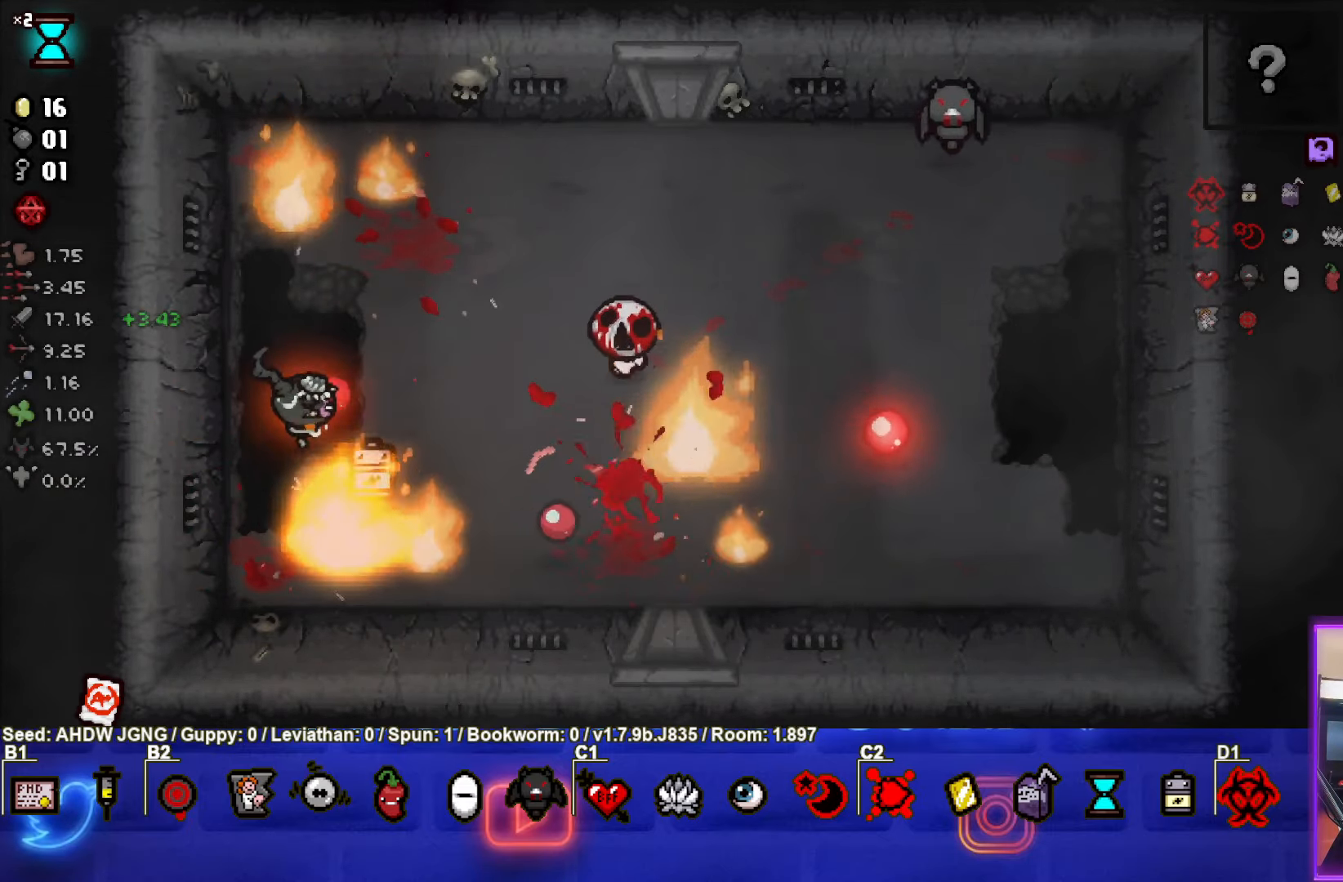
{"buttons": ["CIRCLE"], "left_stick": "left", "events": [[33, "CIRCLE", "up"], [33, "left_stick", "up"], [83, "CIRCLE", "down"], [133, "left_stick", "center"], [367, "left_stick", "left"]]}
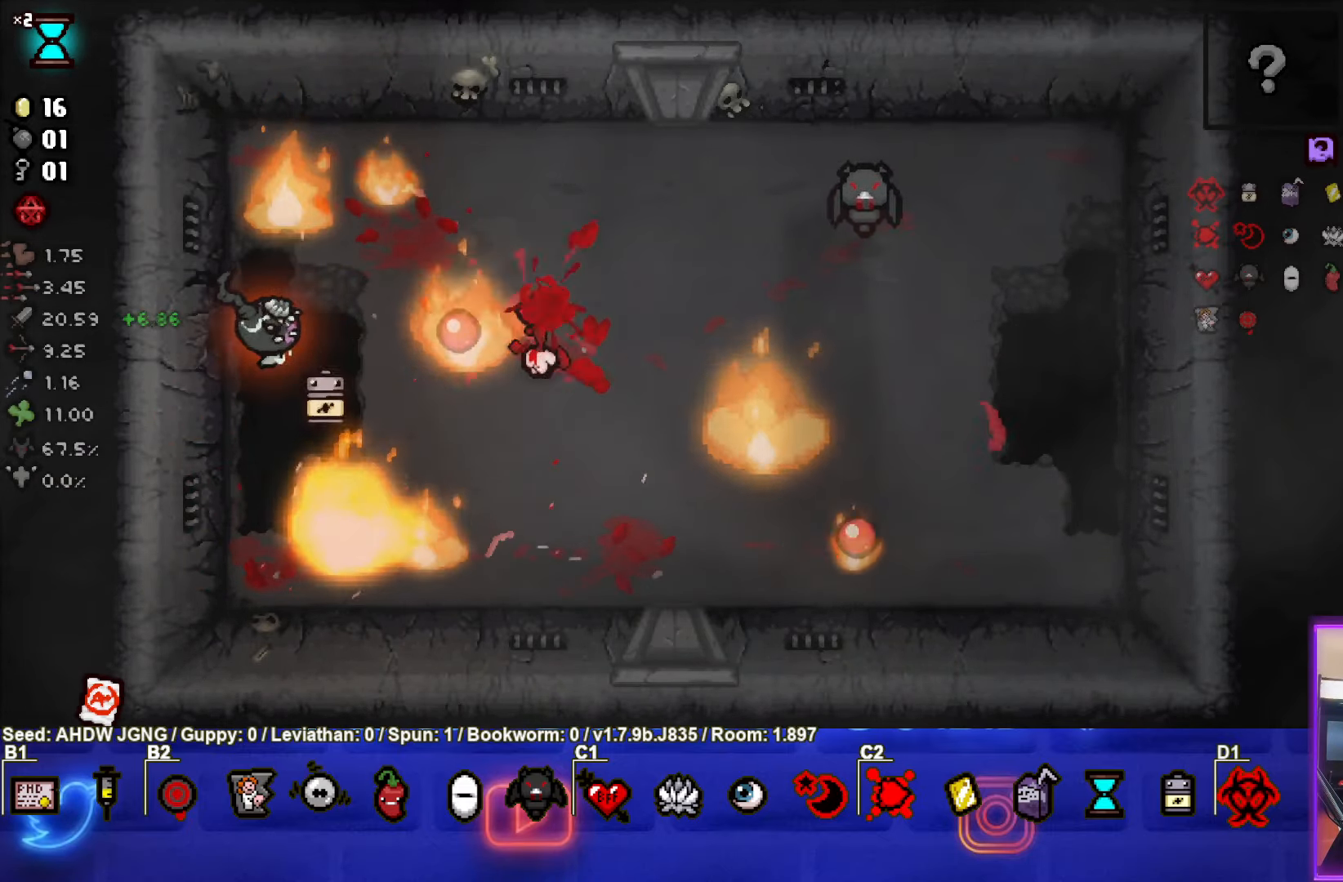
{"buttons": [], "left_stick": "up-right", "events": [[33, "left_stick", "center"], [117, "left_stick", "up-left"], [333, "CIRCLE", "up"], [333, "left_stick", "up-right"]]}
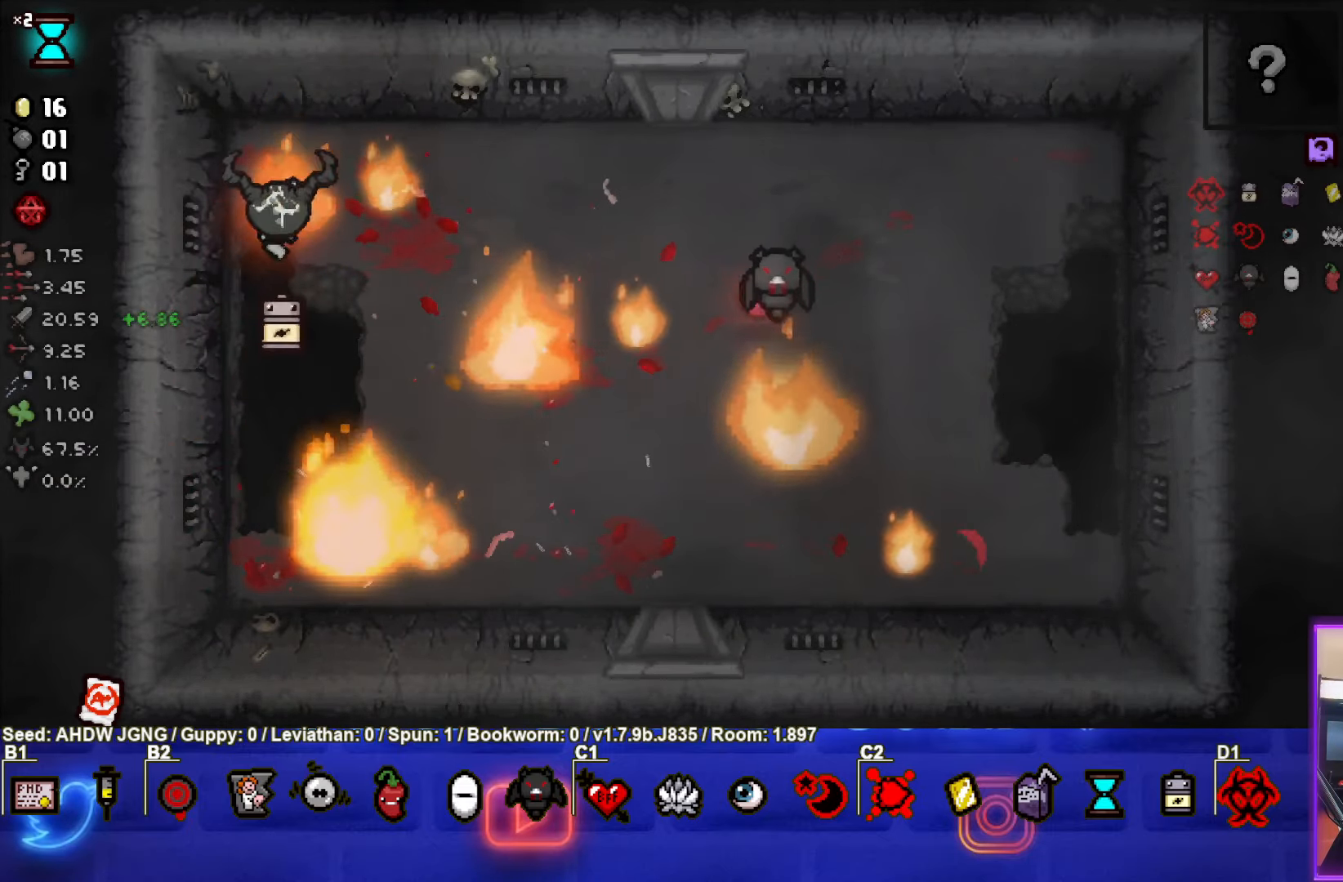
{"buttons": [], "left_stick": "right", "events": [[117, "left_stick", "center"], [250, "left_stick", "right"]]}
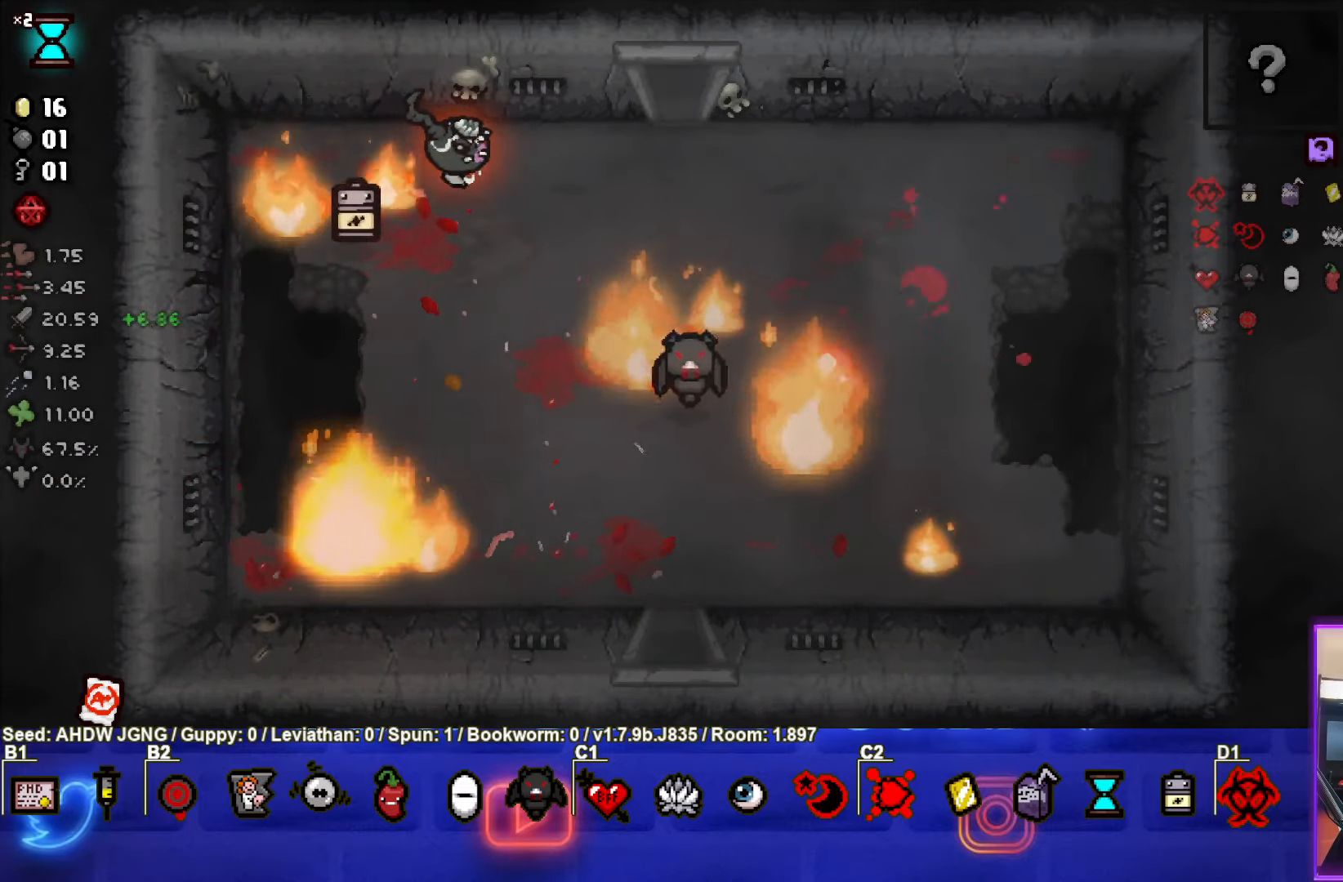
{"buttons": [], "left_stick": "up", "events": [[300, "left_stick", "up-right"], [500, "left_stick", "up"]]}
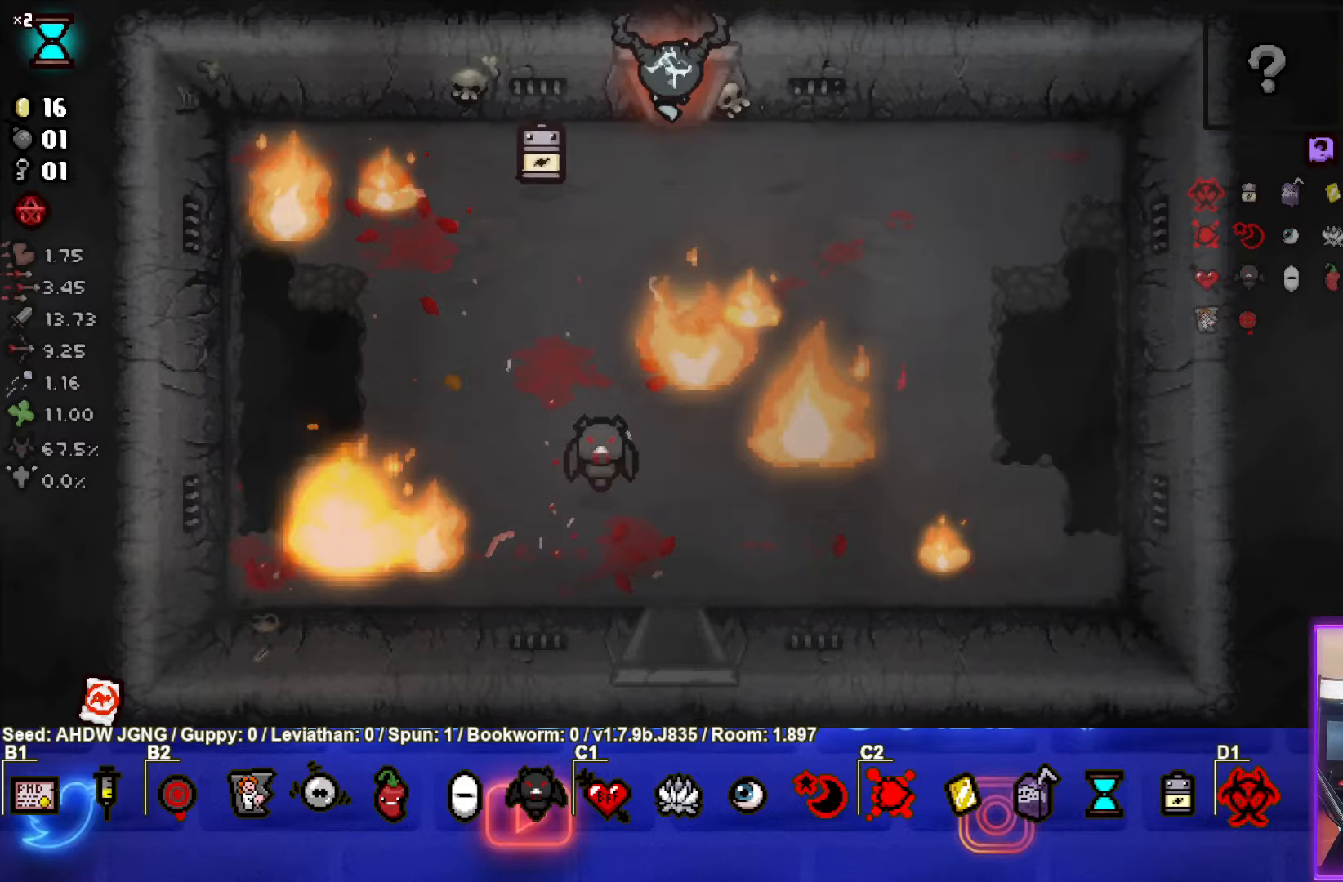
{"buttons": [], "left_stick": "center", "events": [[133, "left_stick", "center"]]}
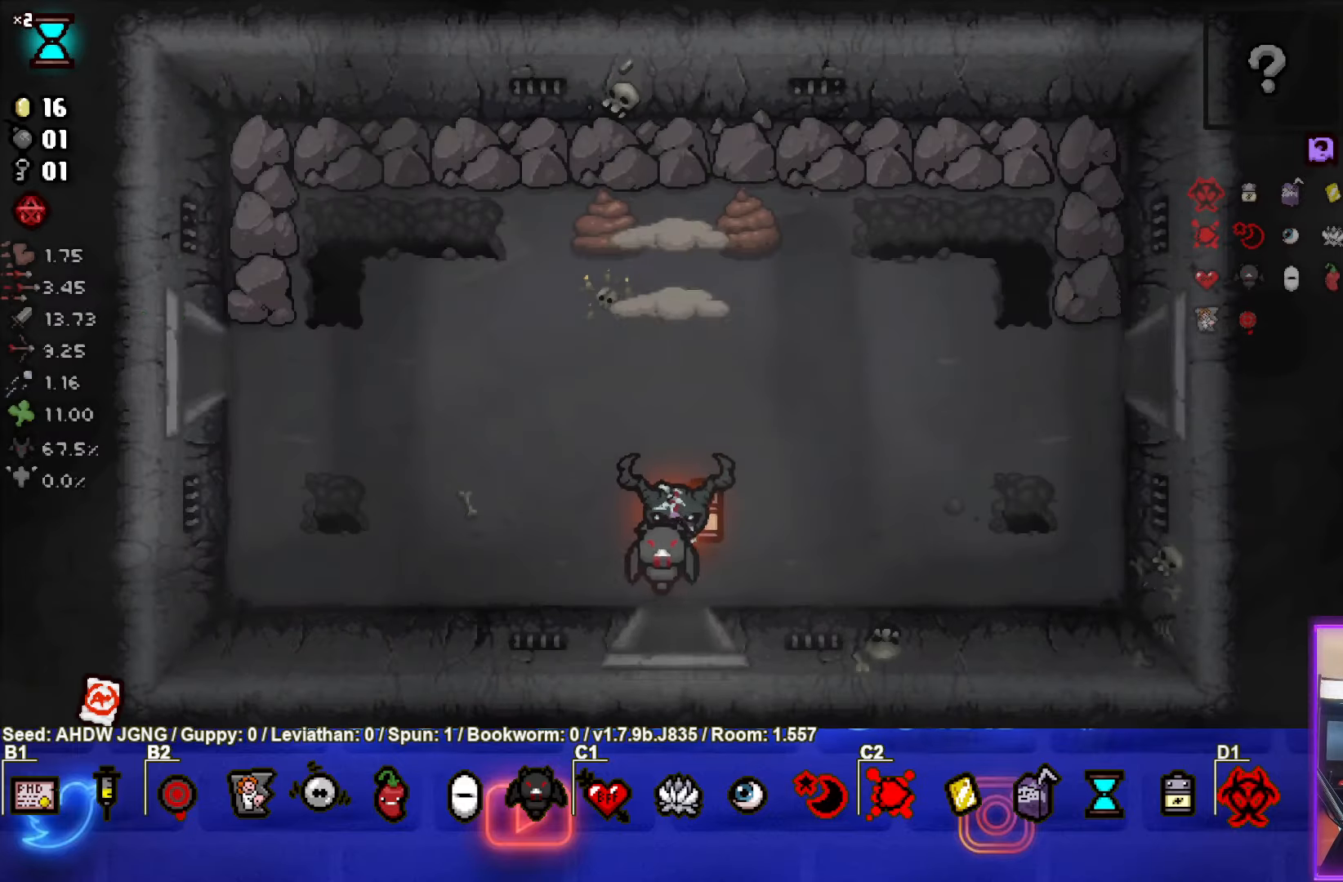
{"buttons": ["TRIANGLE"], "left_stick": "center", "events": [[267, "left_stick", "up"], [283, "TRIANGLE", "down"], [367, "left_stick", "center"]]}
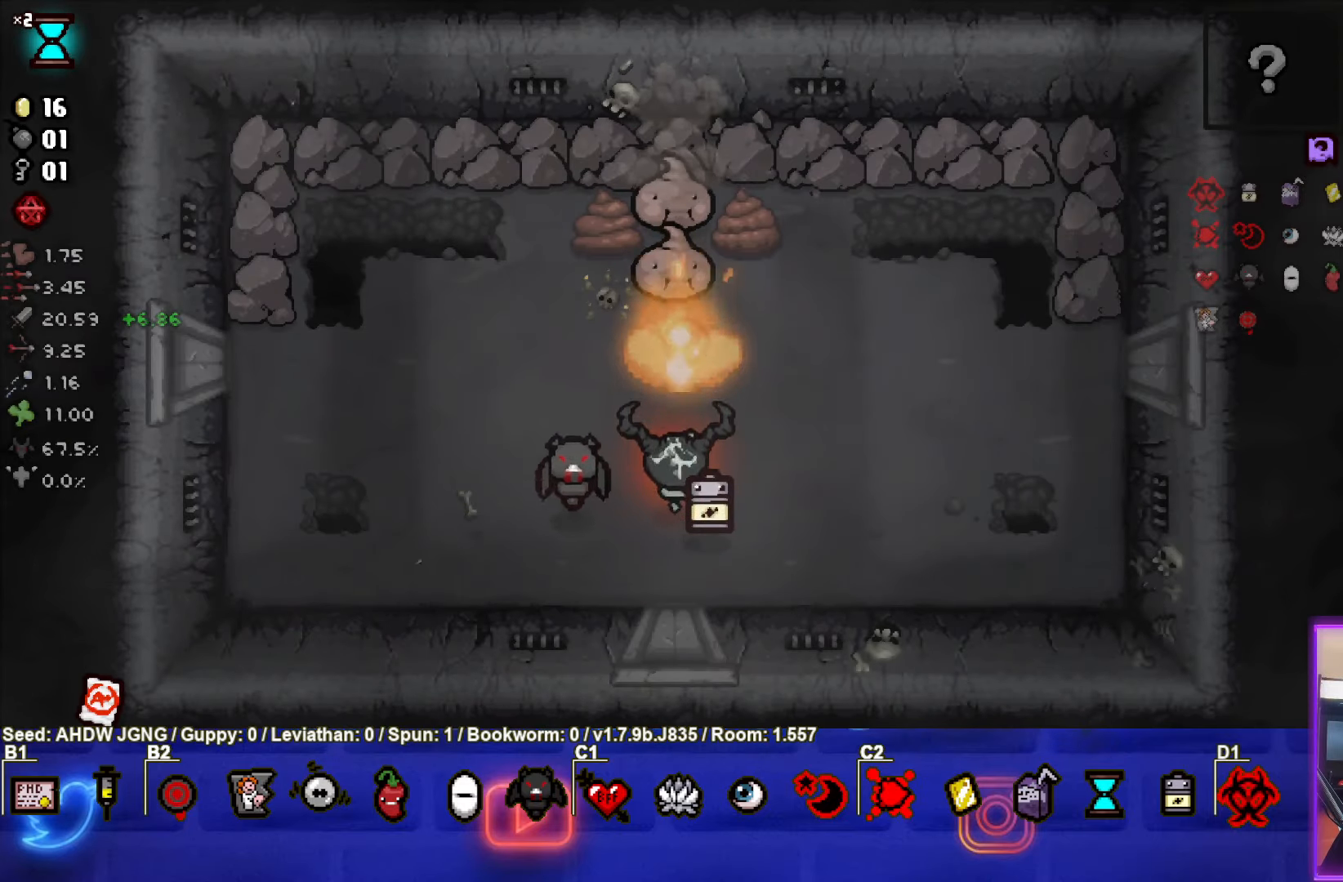
{"buttons": ["TRIANGLE"], "left_stick": "up", "events": [[67, "left_stick", "up"], [233, "left_stick", "down"], [383, "left_stick", "up"]]}
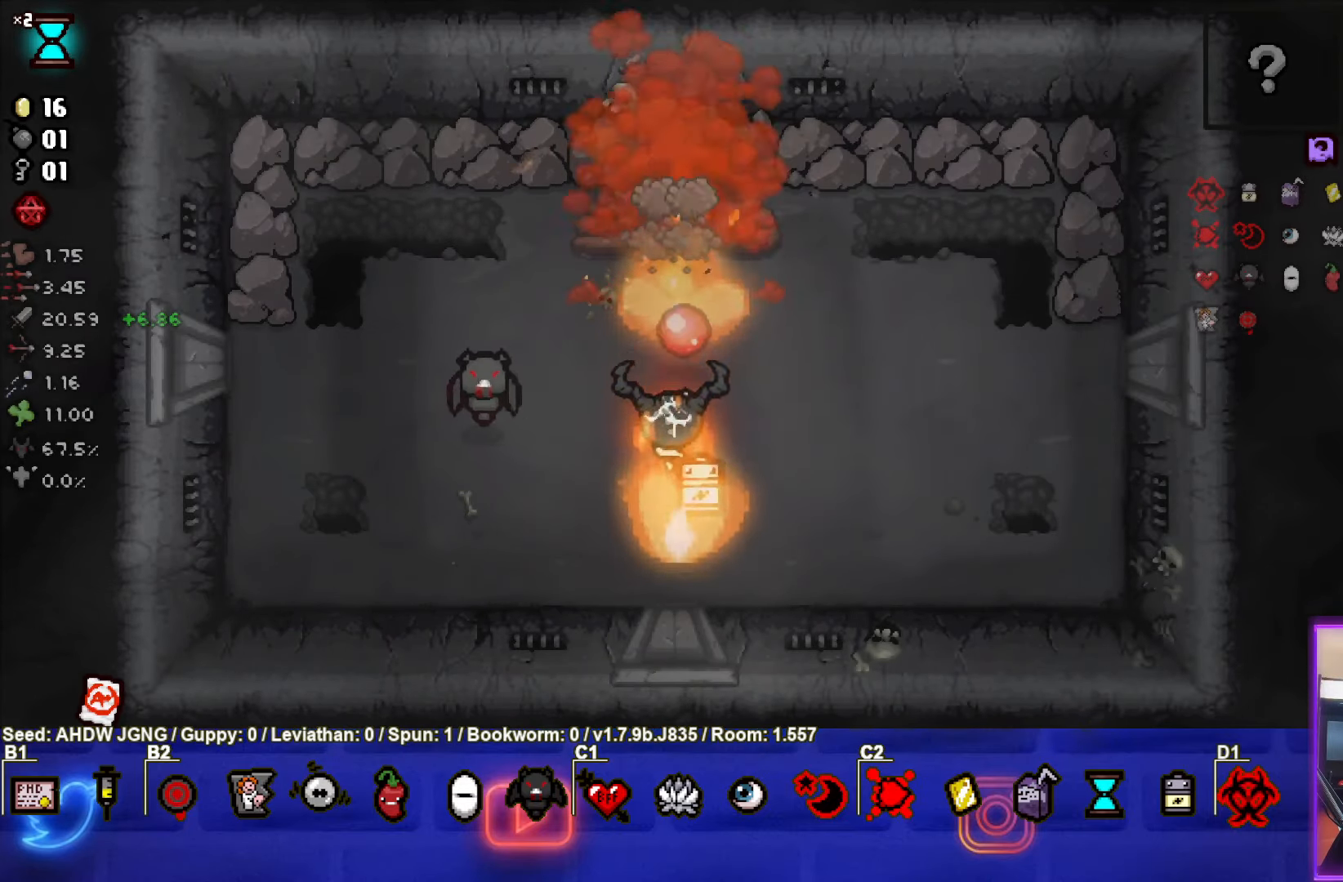
{"buttons": [], "left_stick": "down-left", "events": [[117, "left_stick", "down"], [233, "left_stick", "center"], [317, "left_stick", "down-left"], [467, "TRIANGLE", "up"]]}
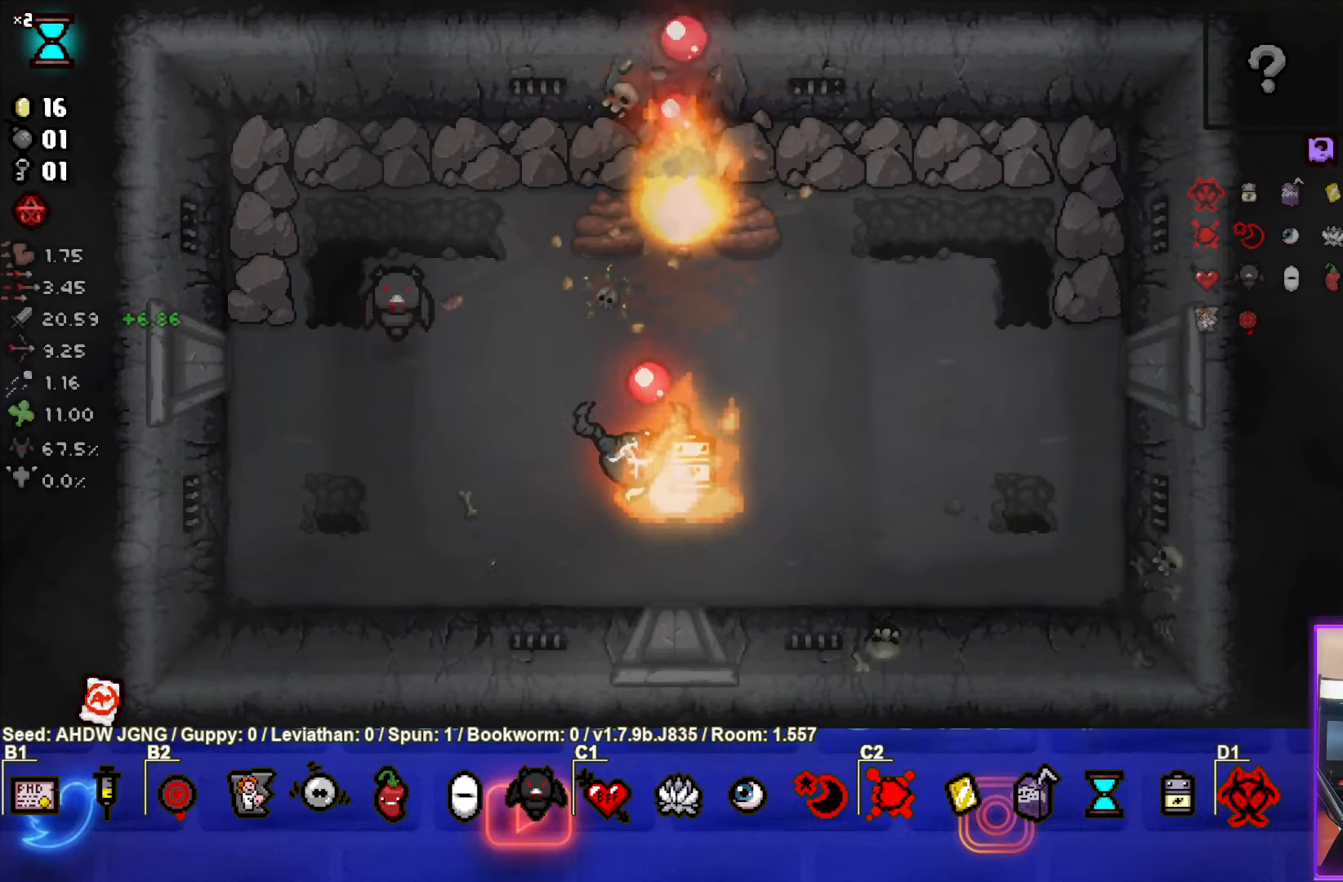
{"buttons": [], "left_stick": "center", "events": [[133, "left_stick", "center"]]}
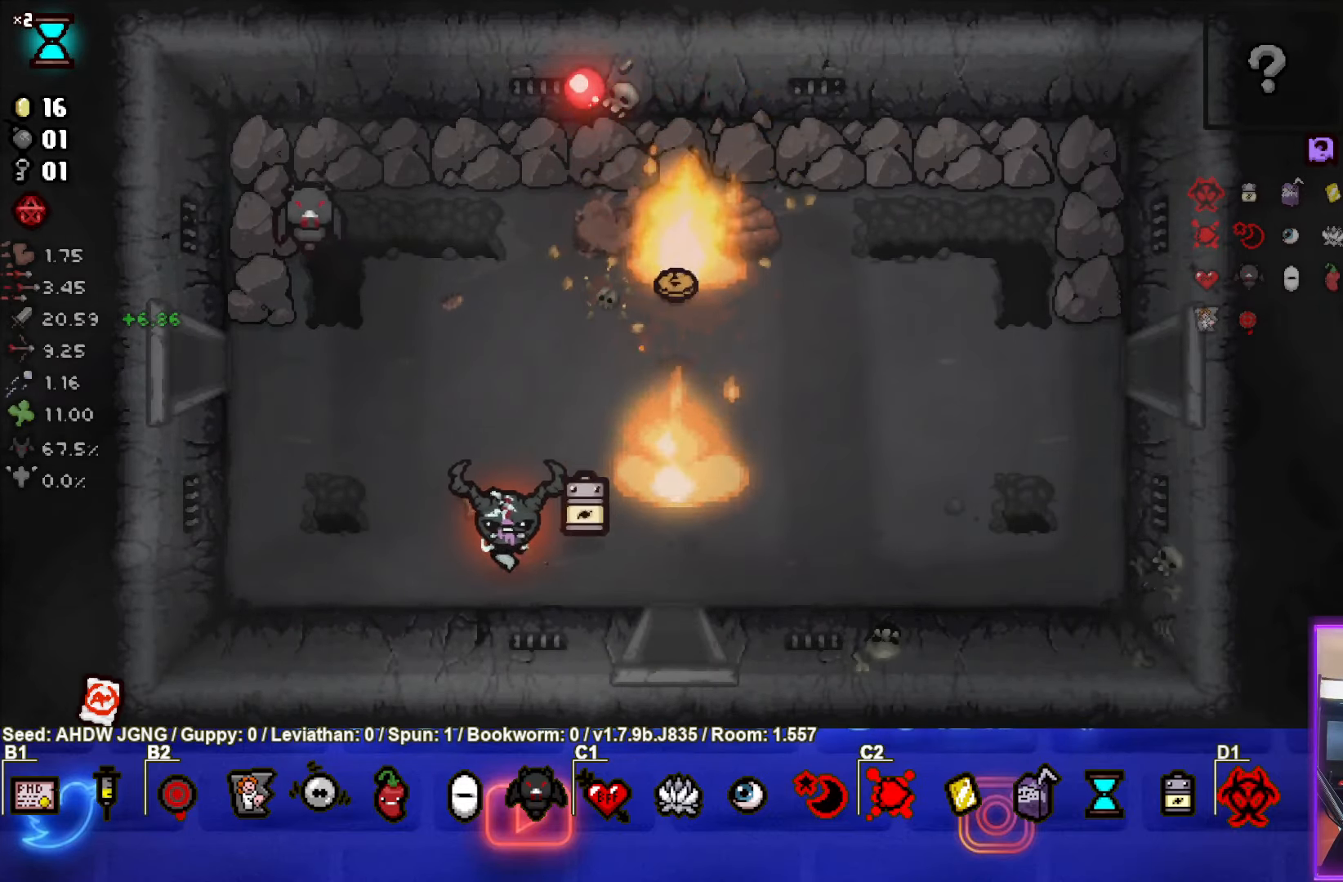
{"buttons": [], "left_stick": "up-right", "events": [[167, "left_stick", "up"], [283, "left_stick", "up-right"]]}
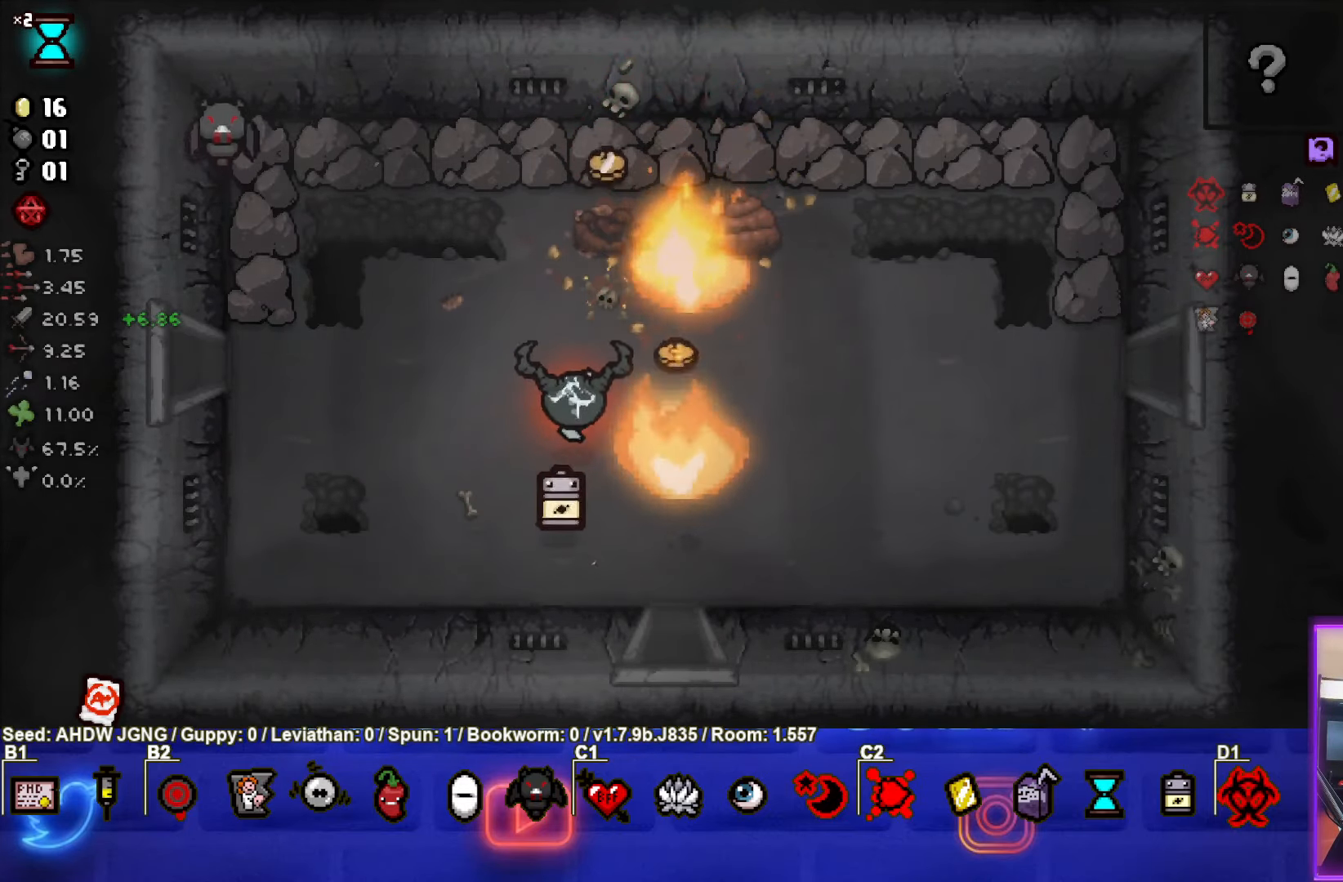
{"buttons": [], "left_stick": "up", "events": [[200, "left_stick", "up"]]}
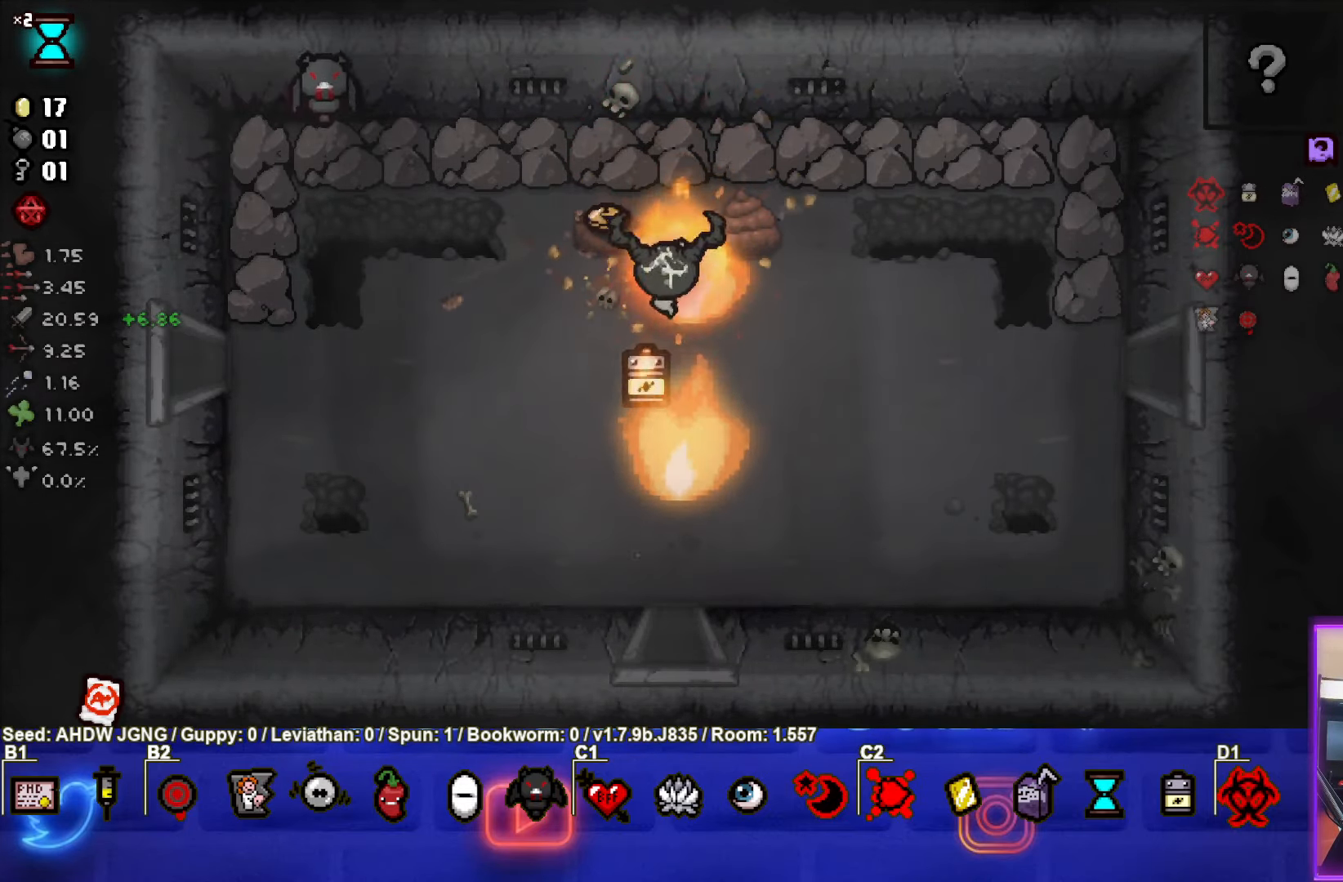
{"buttons": [], "left_stick": "down-right", "events": [[183, "left_stick", "down"], [350, "left_stick", "down-right"]]}
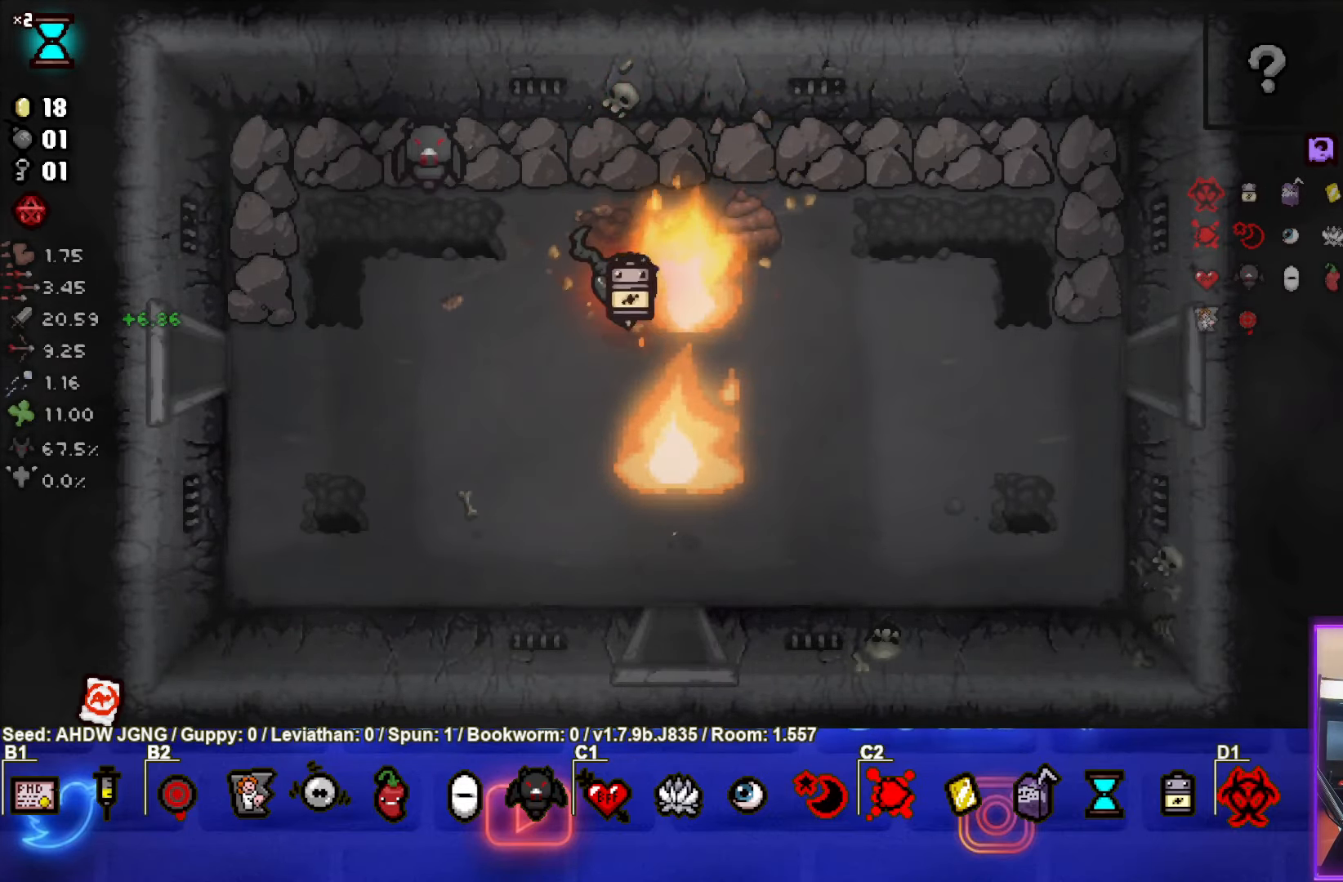
{"buttons": [], "left_stick": "right", "events": [[150, "left_stick", "right"]]}
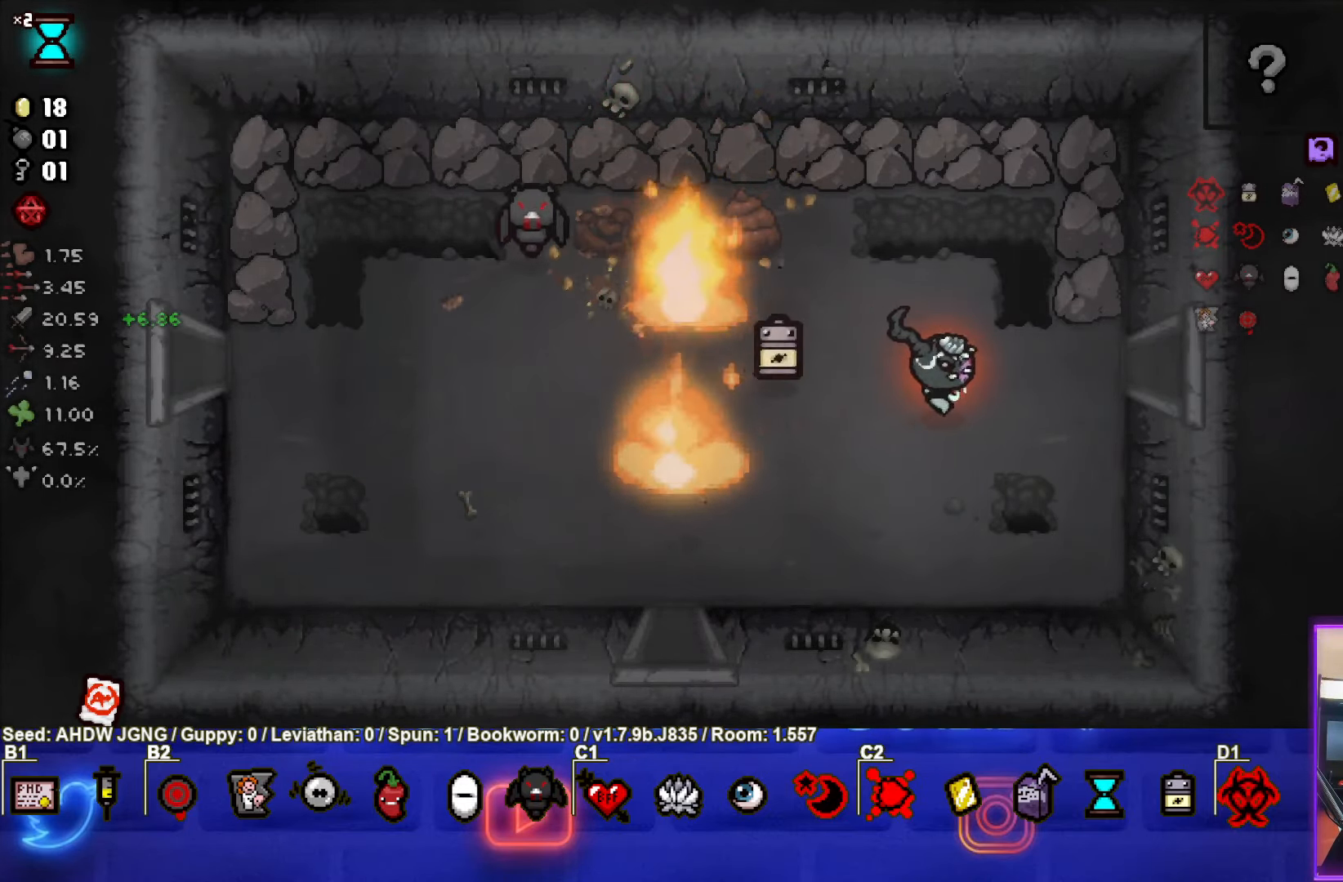
{"buttons": [], "left_stick": "center", "events": [[350, "left_stick", "center"]]}
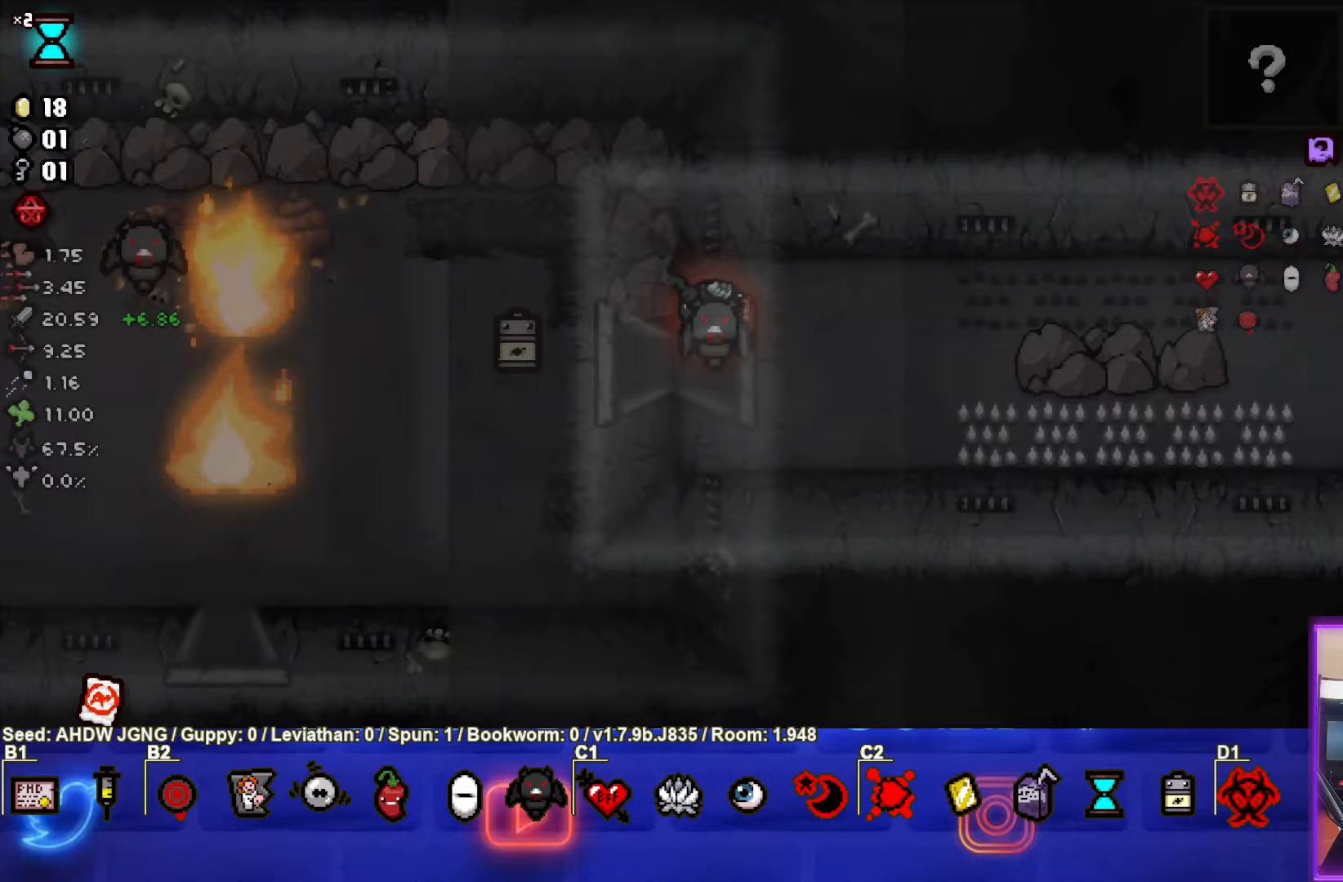
{"buttons": [], "left_stick": "center", "events": []}
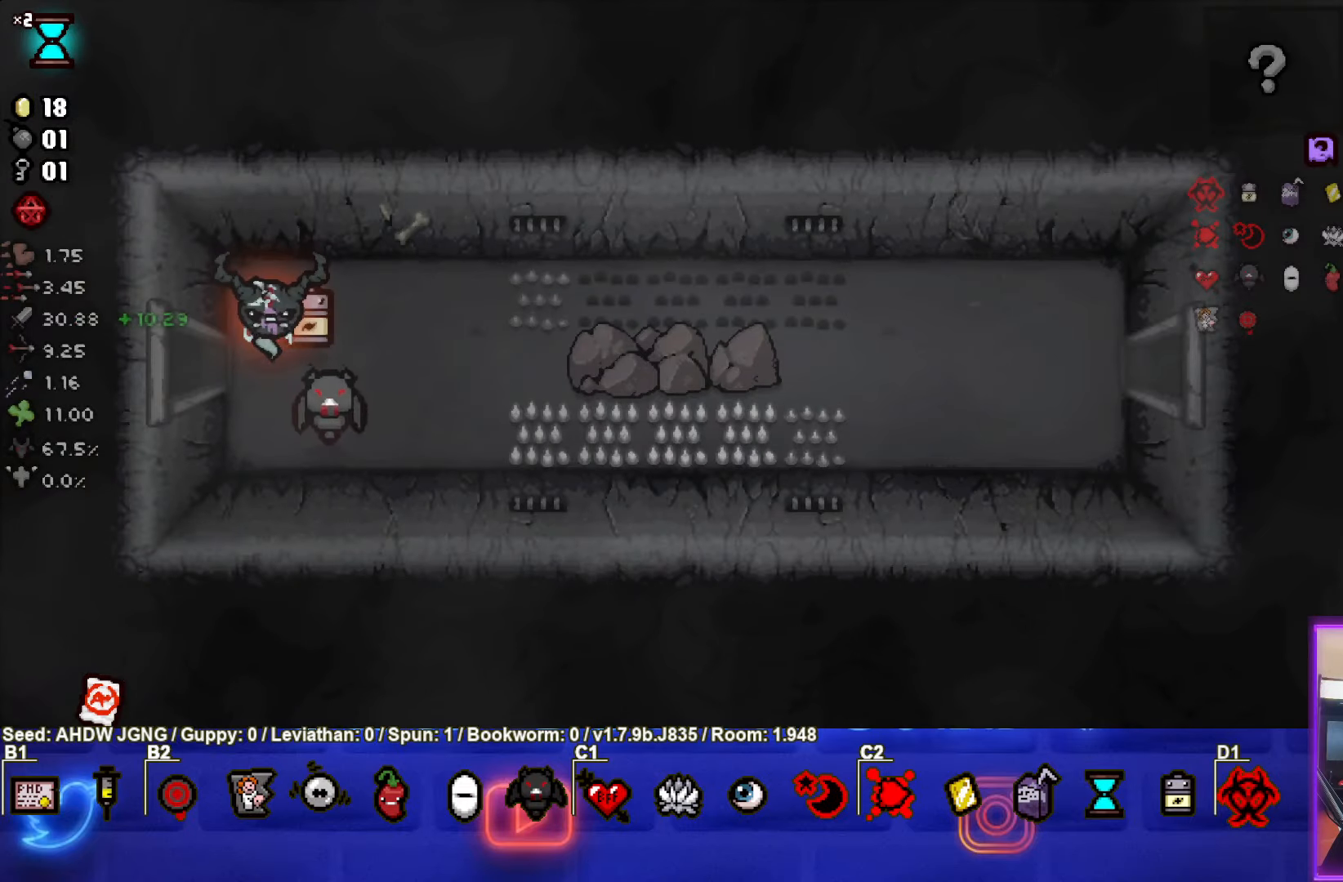
{"buttons": [], "left_stick": "right", "events": [[100, "left_stick", "right"], [217, "left_stick", "down-right"], [417, "left_stick", "right"]]}
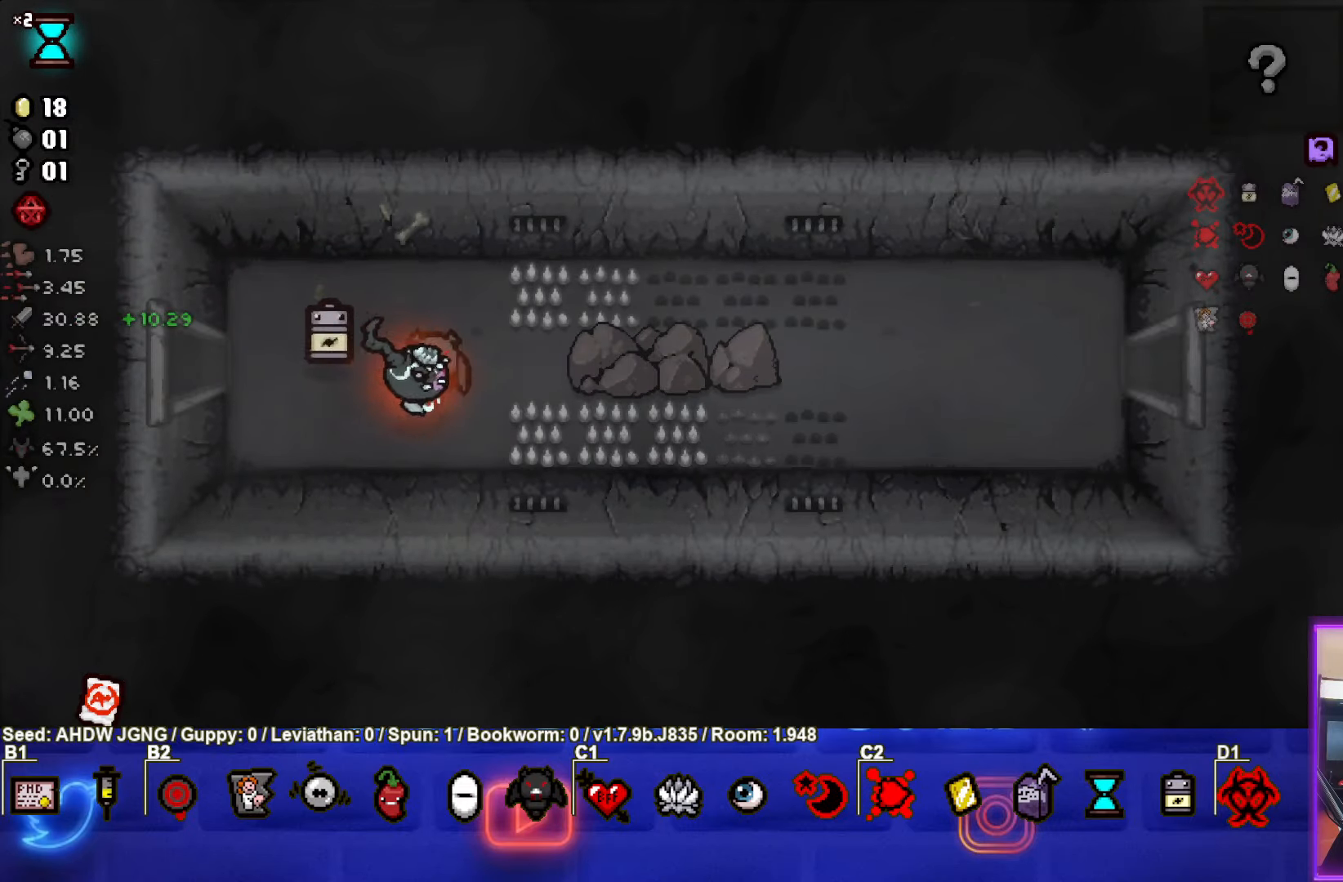
{"buttons": [], "left_stick": "right", "events": []}
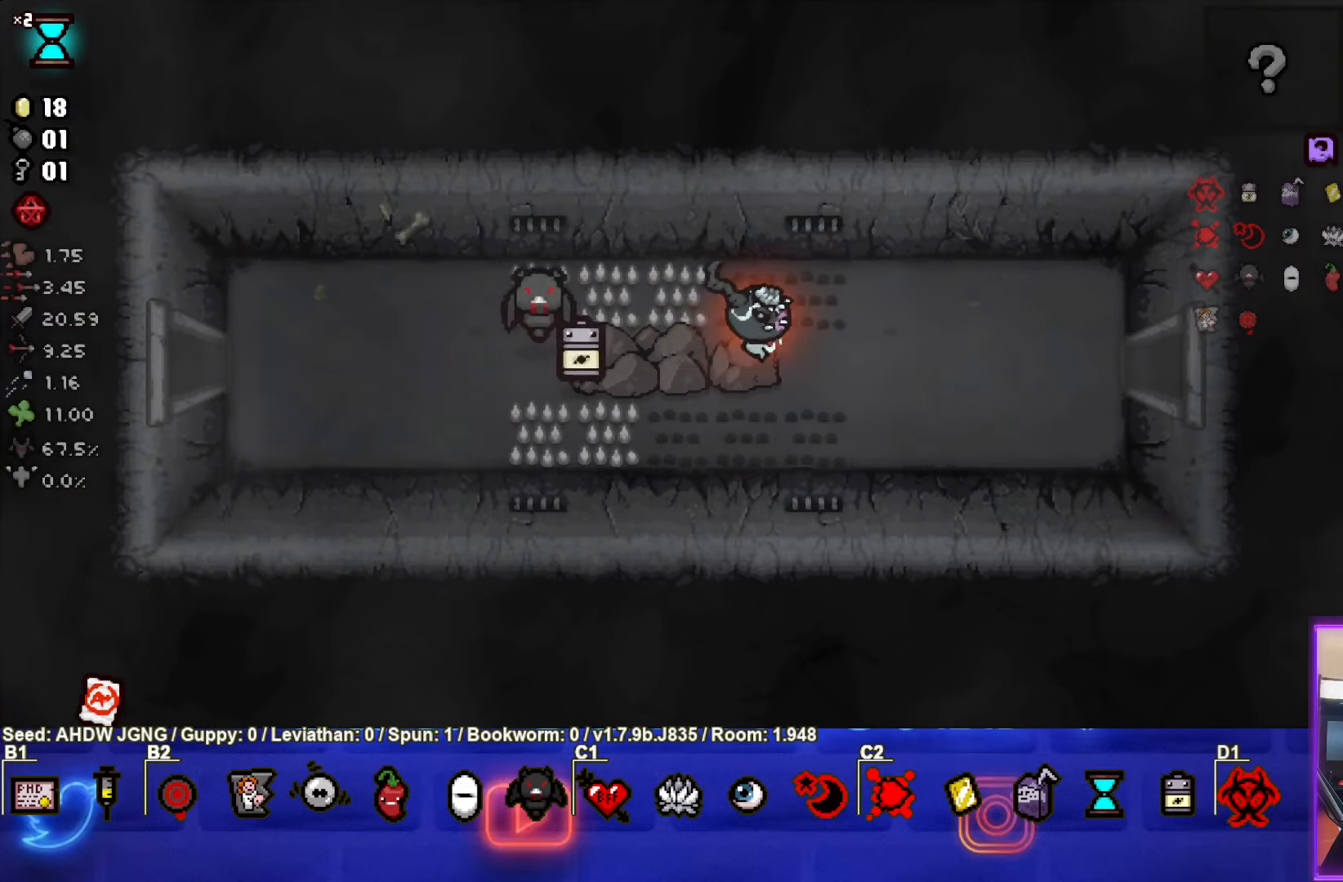
{"buttons": [], "left_stick": "right", "events": []}
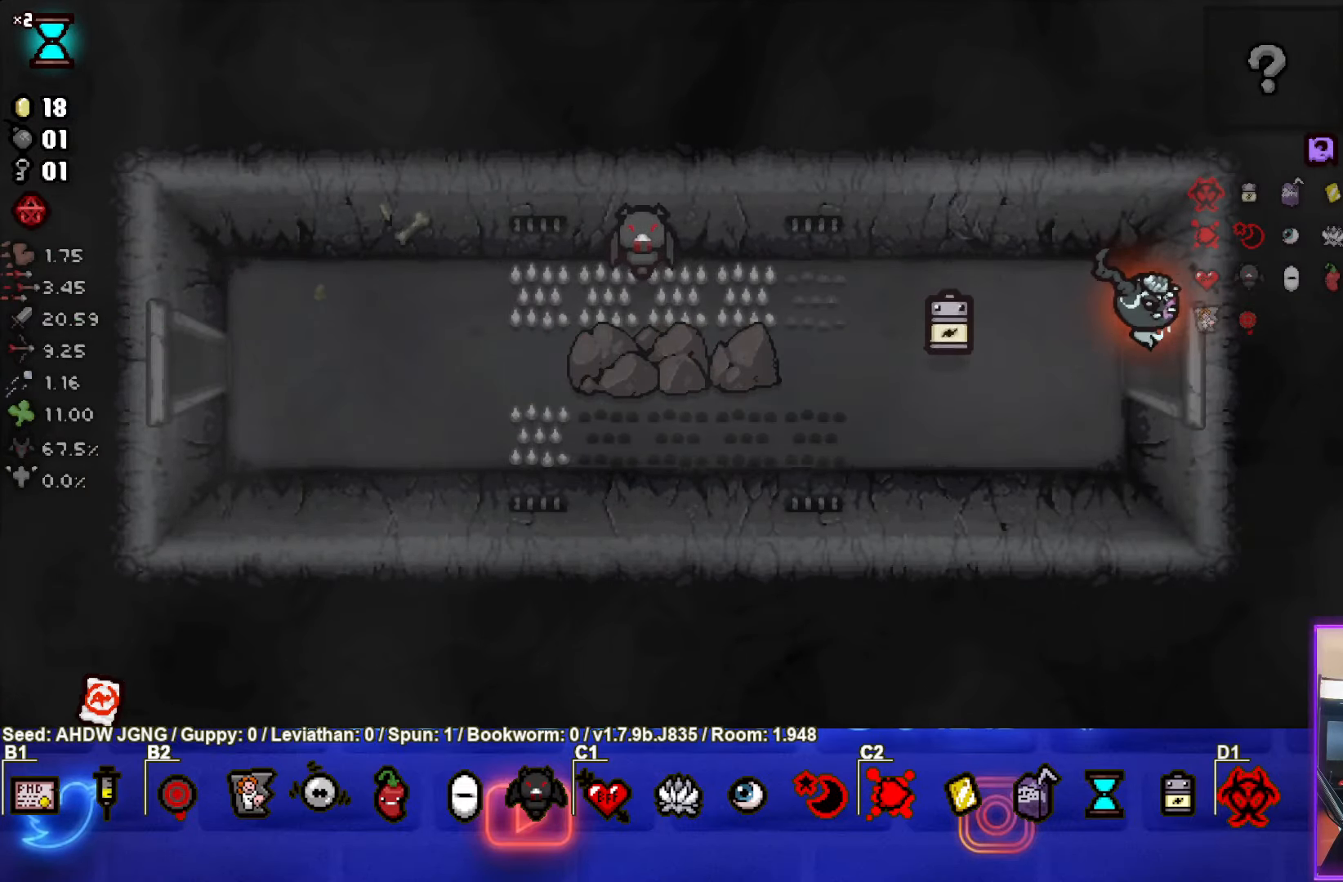
{"buttons": [], "left_stick": "center", "events": [[67, "left_stick", "center"]]}
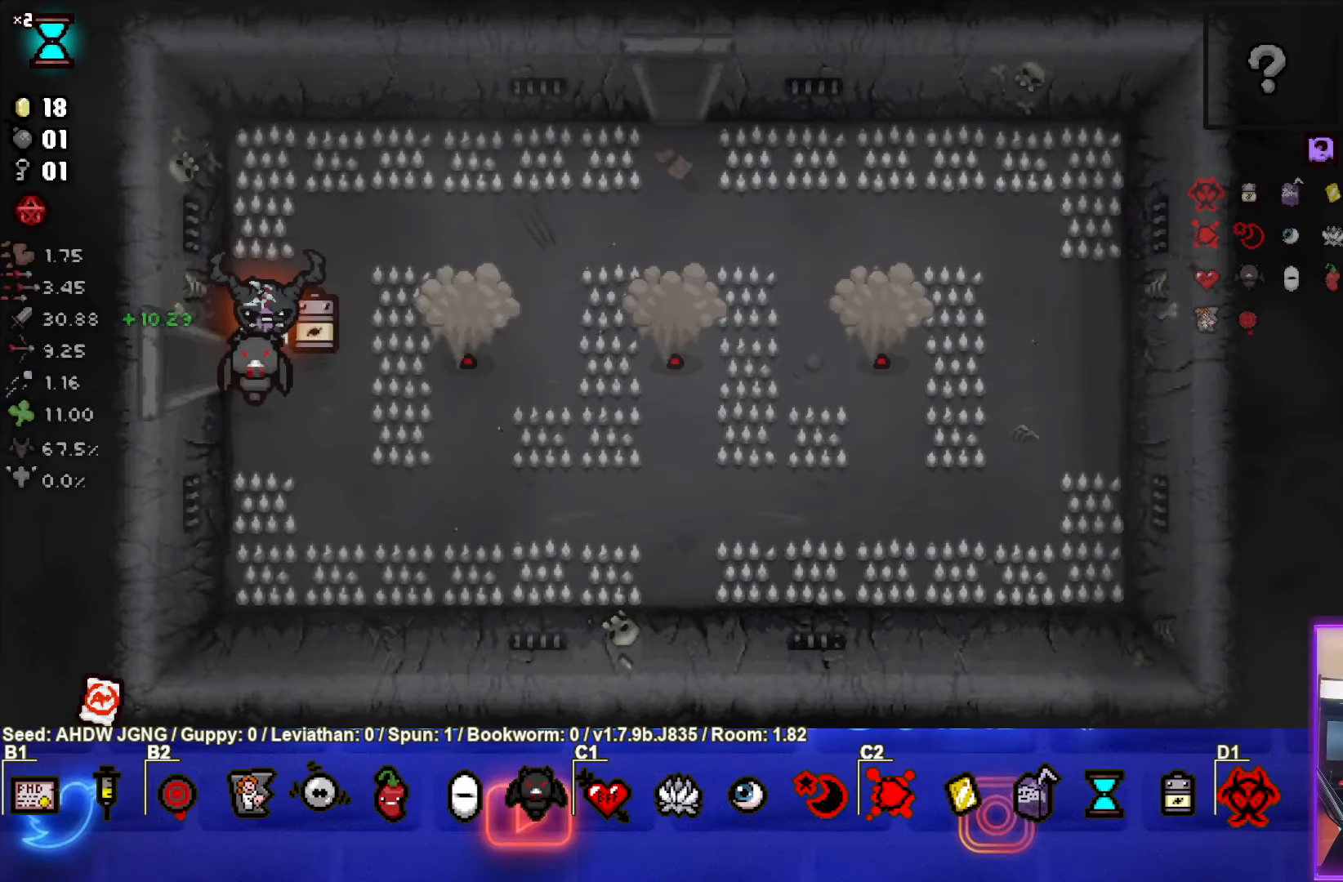
{"buttons": ["CIRCLE"], "left_stick": "right", "events": [[150, "left_stick", "right"], [183, "CIRCLE", "down"], [300, "left_stick", "center"], [433, "left_stick", "right"]]}
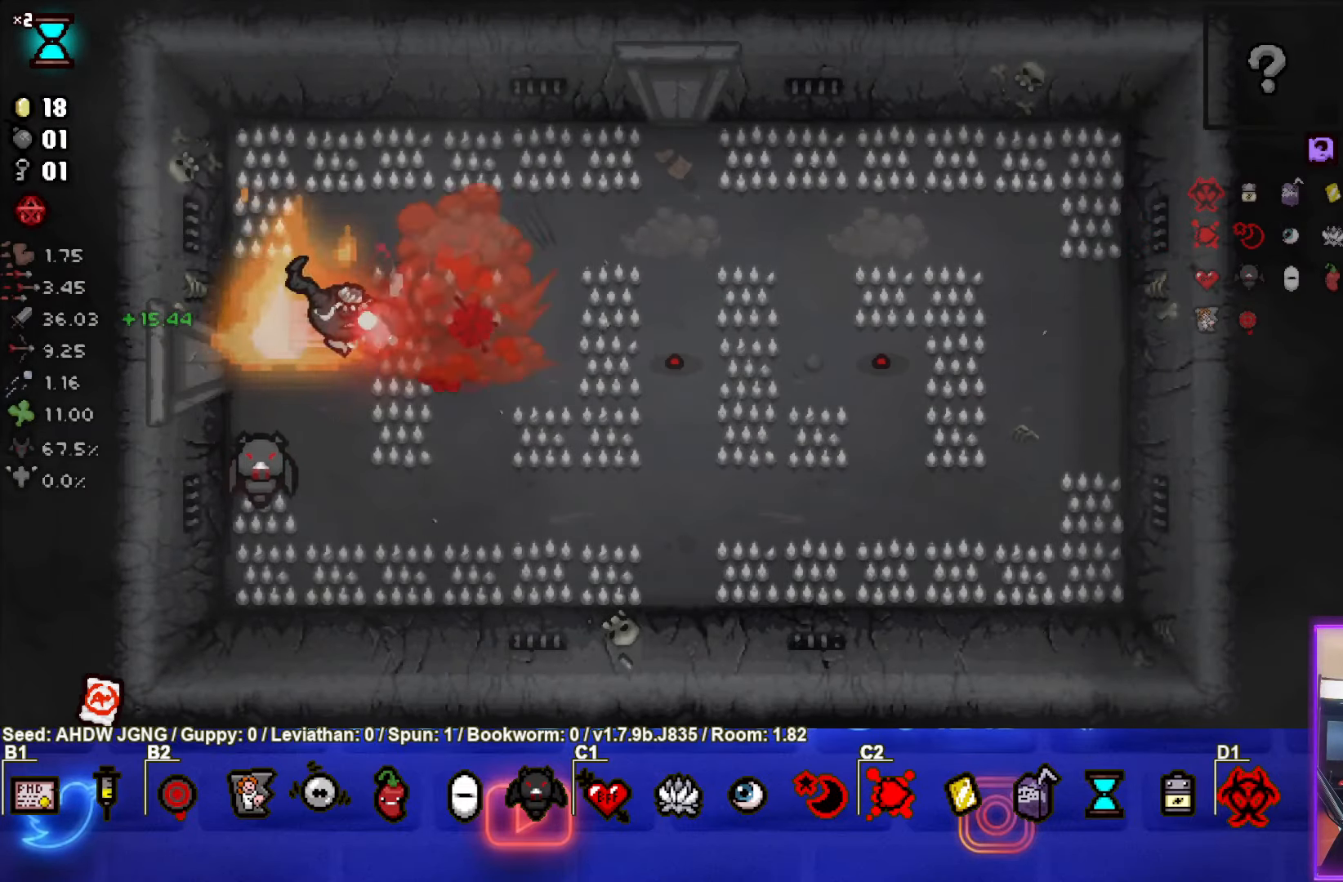
{"buttons": ["CIRCLE"], "left_stick": "right", "events": [[167, "left_stick", "center"], [217, "left_stick", "left"], [400, "left_stick", "right"]]}
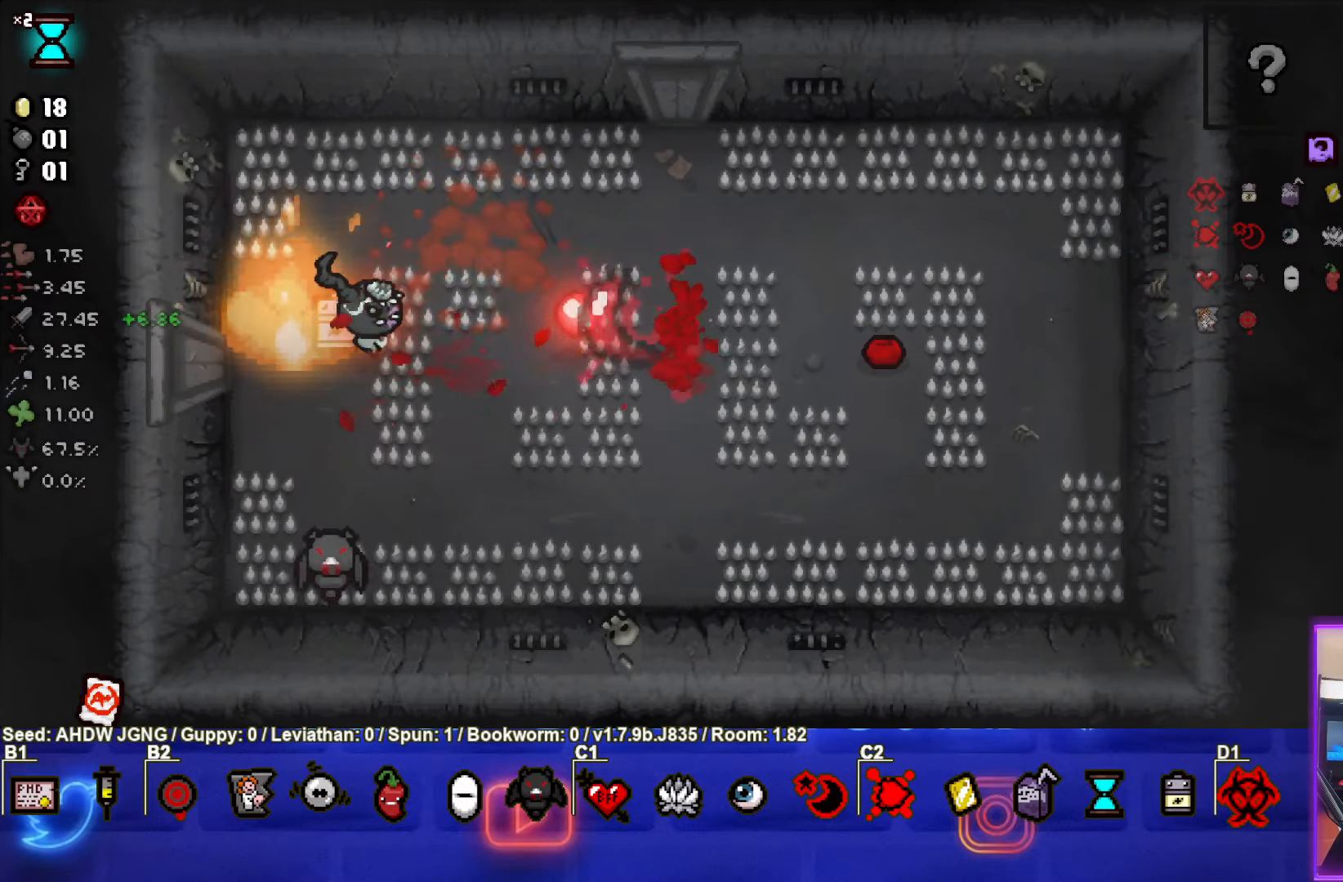
{"buttons": ["CIRCLE"], "left_stick": "left", "events": [[267, "left_stick", "center"], [383, "left_stick", "left"]]}
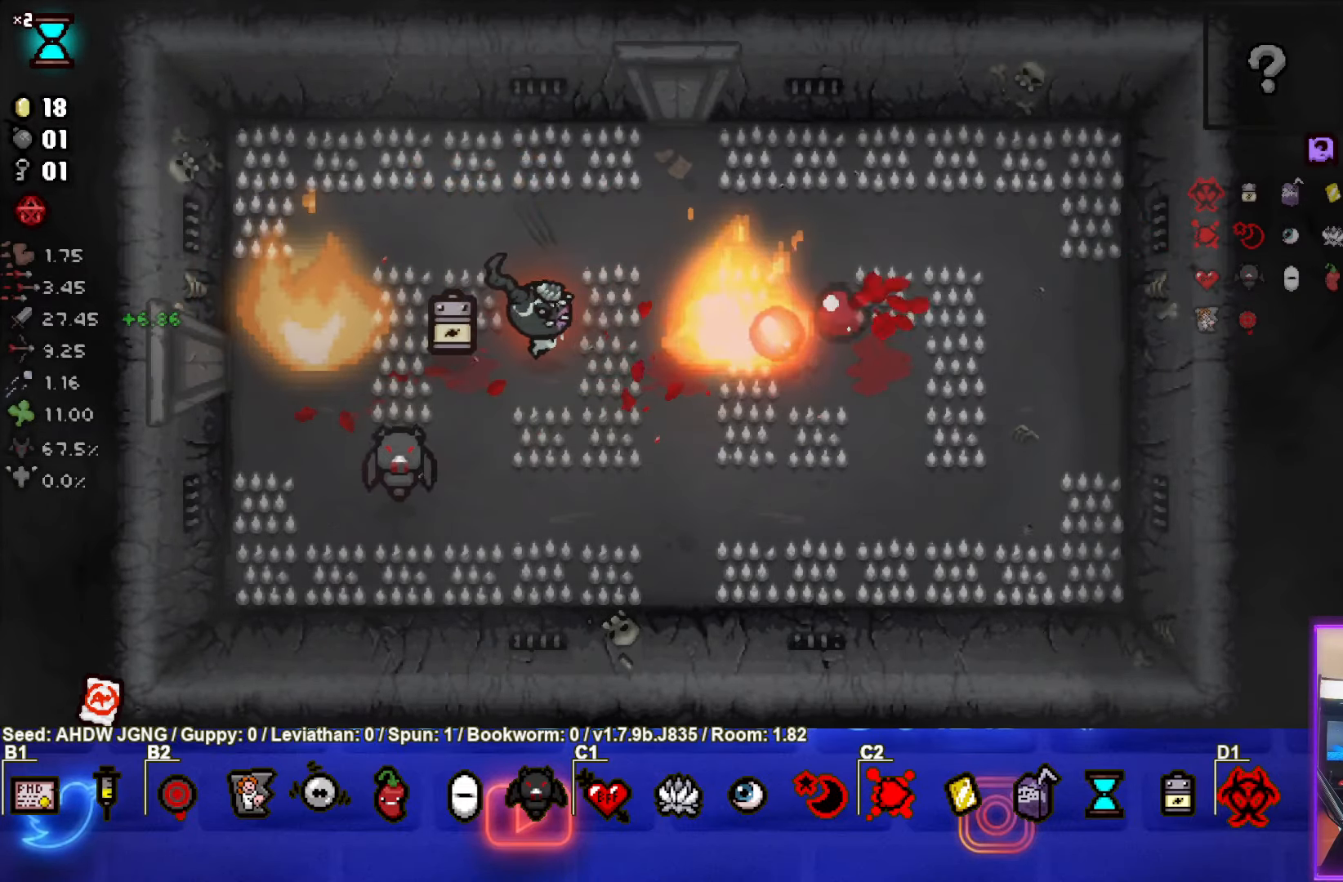
{"buttons": [], "left_stick": "center", "events": [[33, "CIRCLE", "up"], [83, "left_stick", "center"], [267, "left_stick", "down"], [367, "left_stick", "center"]]}
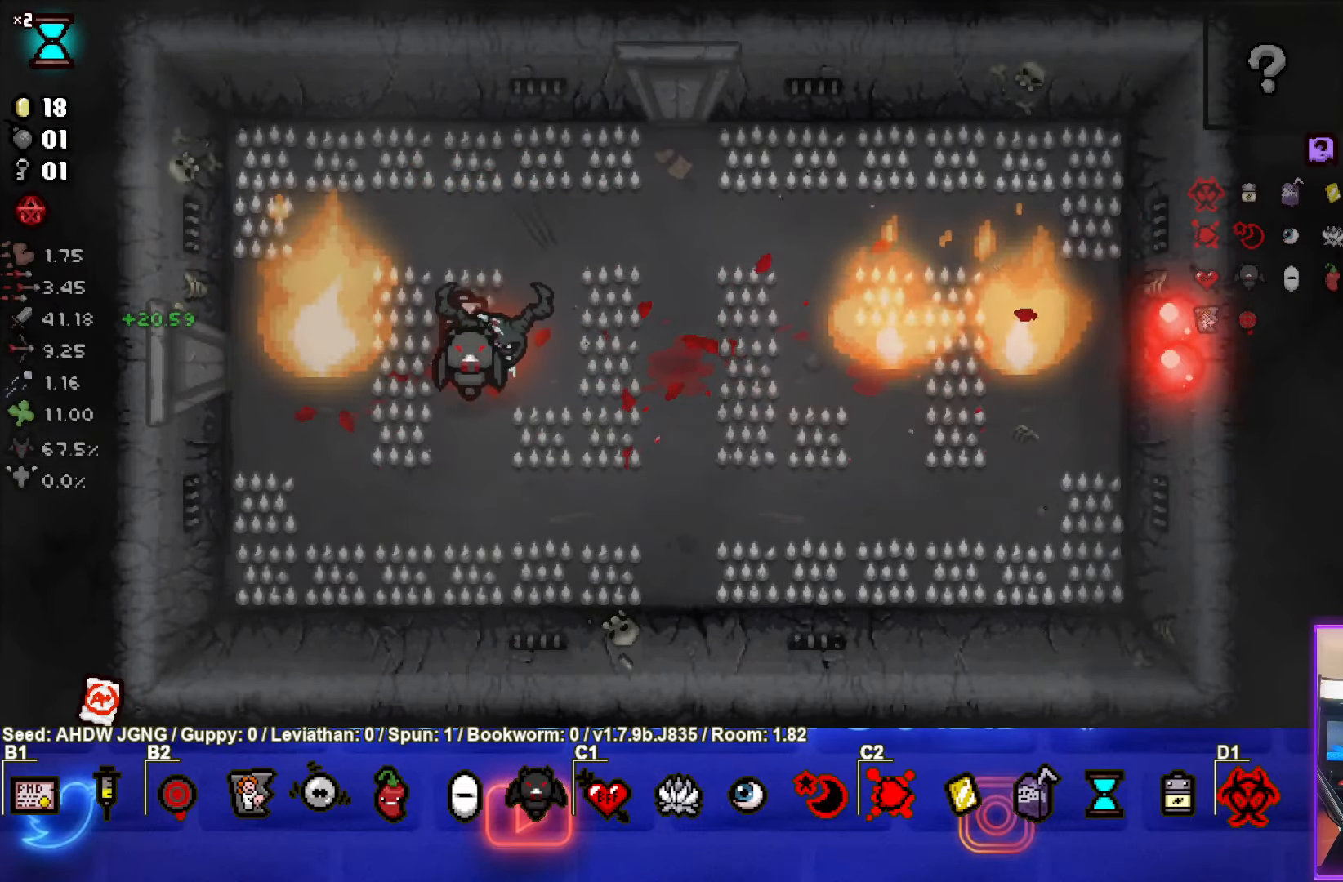
{"buttons": [], "left_stick": "right", "events": [[150, "left_stick", "right"]]}